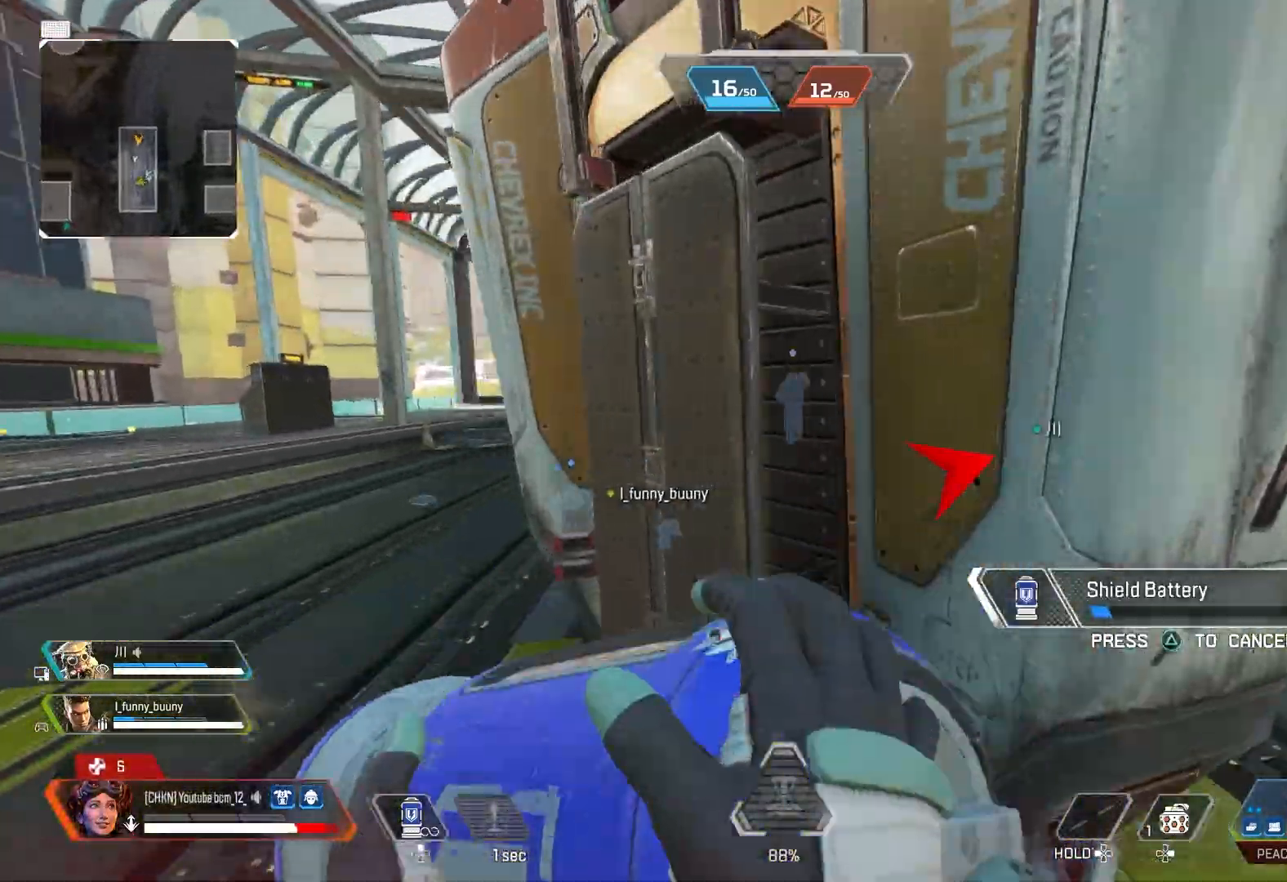
Gameplay with a controller (PlayStation layout); each line is a JSON object with the inputs held at the frame after it. "events" lists button and stick changes between this image and that frame as [ms after this image, input, new state], when the widget could be followed in between.
{"buttons": [], "left_stick": "left", "right_stick": "right", "events": [[400, "left_stick", "left"]]}
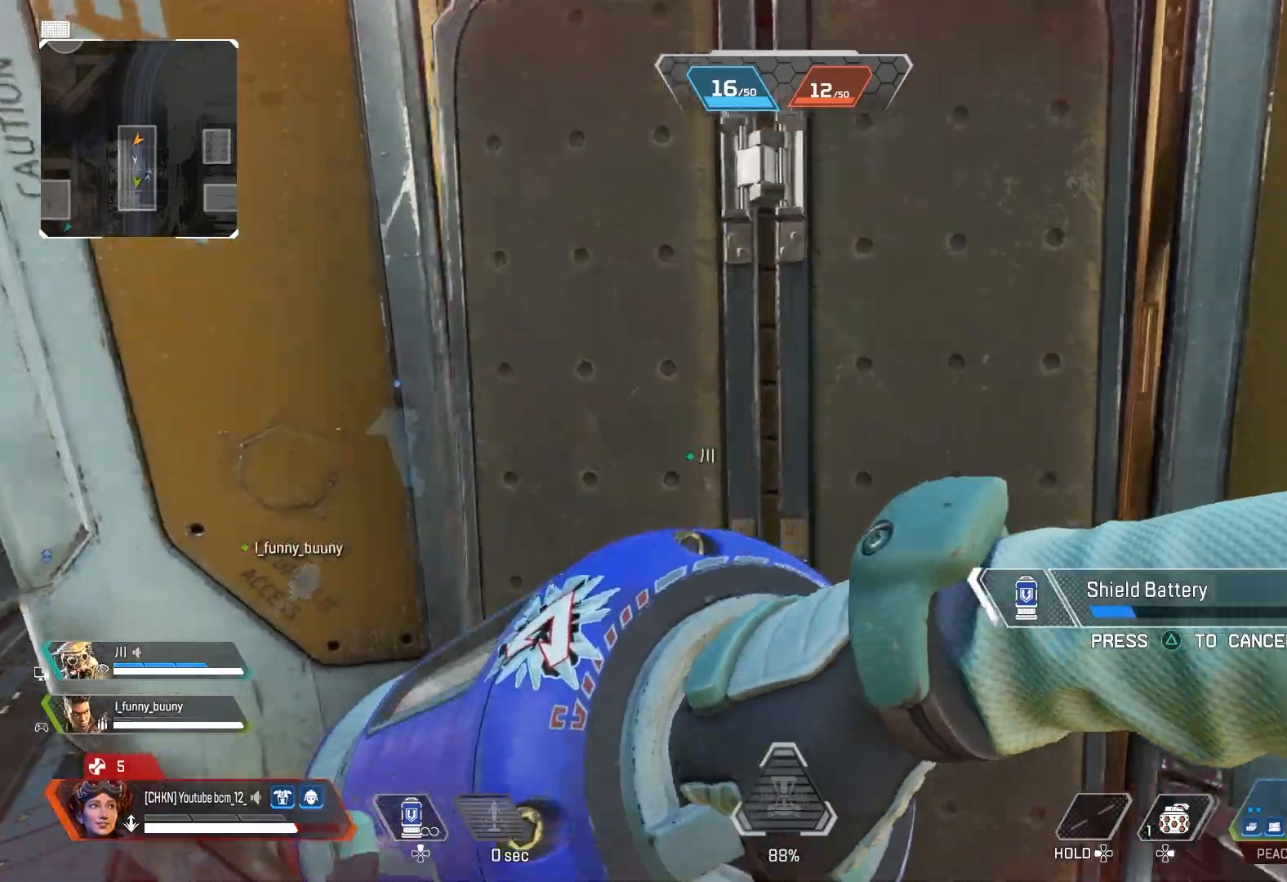
{"buttons": [], "left_stick": "down-right", "right_stick": "center", "events": [[33, "left_stick", "down"], [50, "right_stick", "center"], [217, "left_stick", "up"], [367, "CROSS", "down"], [467, "CROSS", "up"], [467, "left_stick", "down-right"]]}
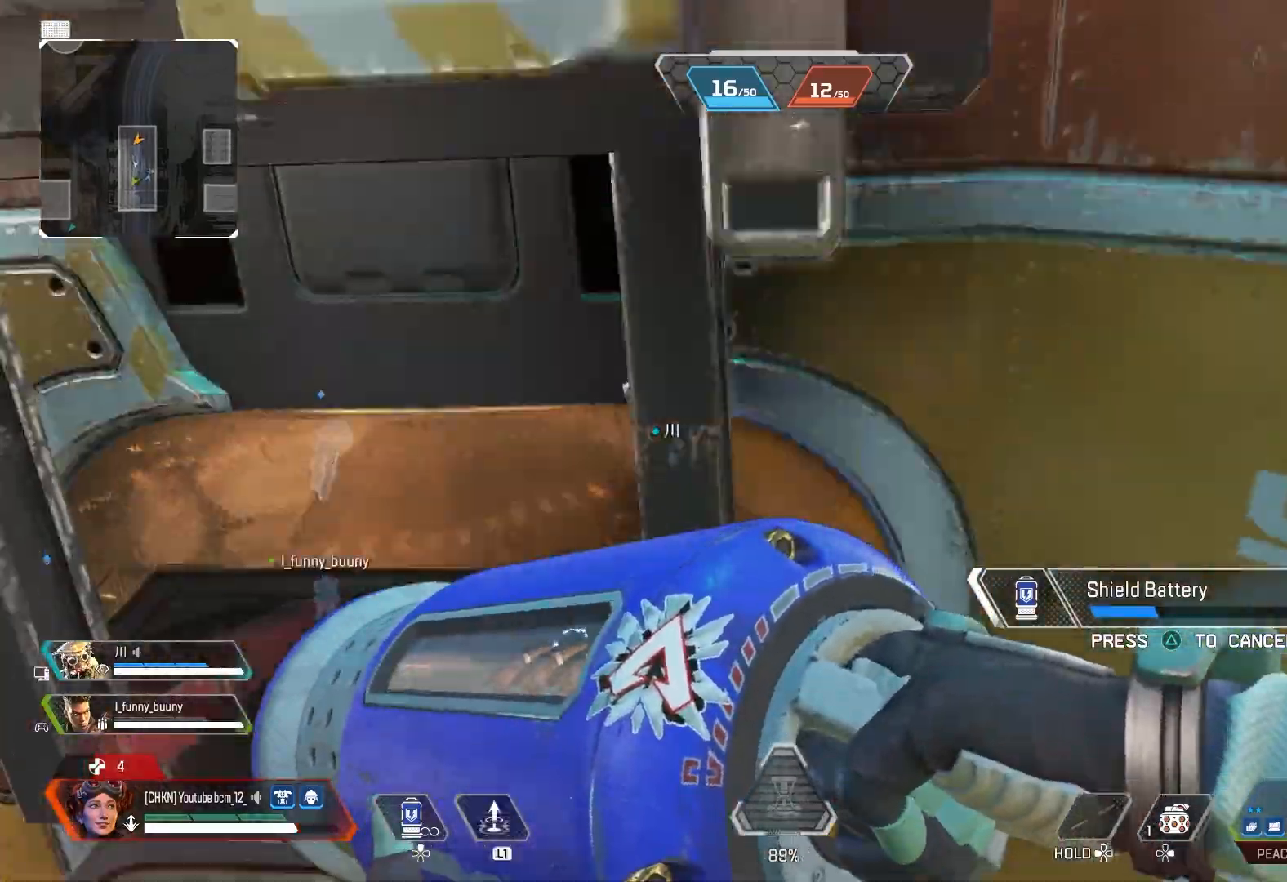
{"buttons": [], "left_stick": "down", "right_stick": "center", "events": [[200, "left_stick", "right"], [300, "left_stick", "down-right"], [500, "left_stick", "down"]]}
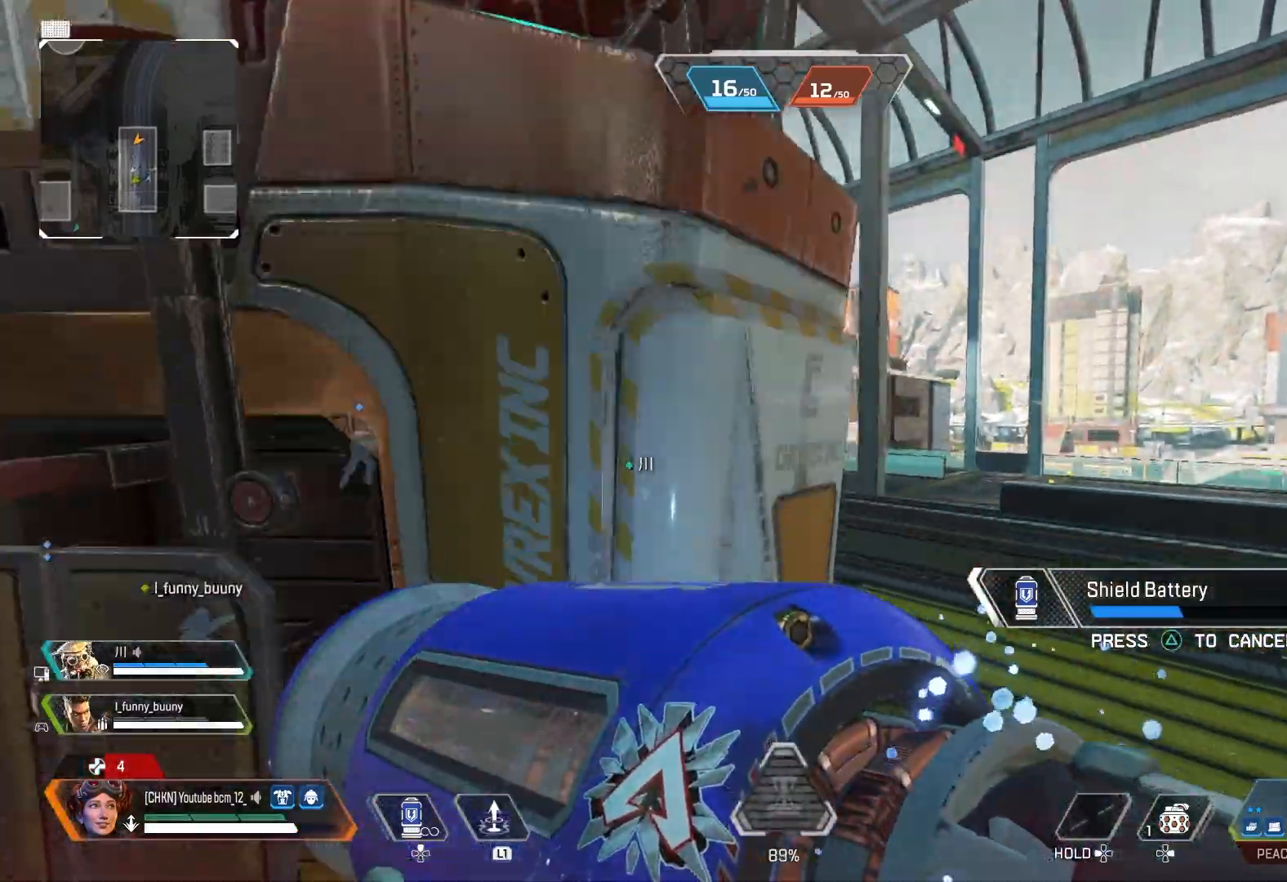
{"buttons": ["CROSS"], "left_stick": "left", "right_stick": "center", "events": [[183, "left_stick", "right"], [400, "left_stick", "up-left"], [450, "CROSS", "down"], [450, "left_stick", "left"]]}
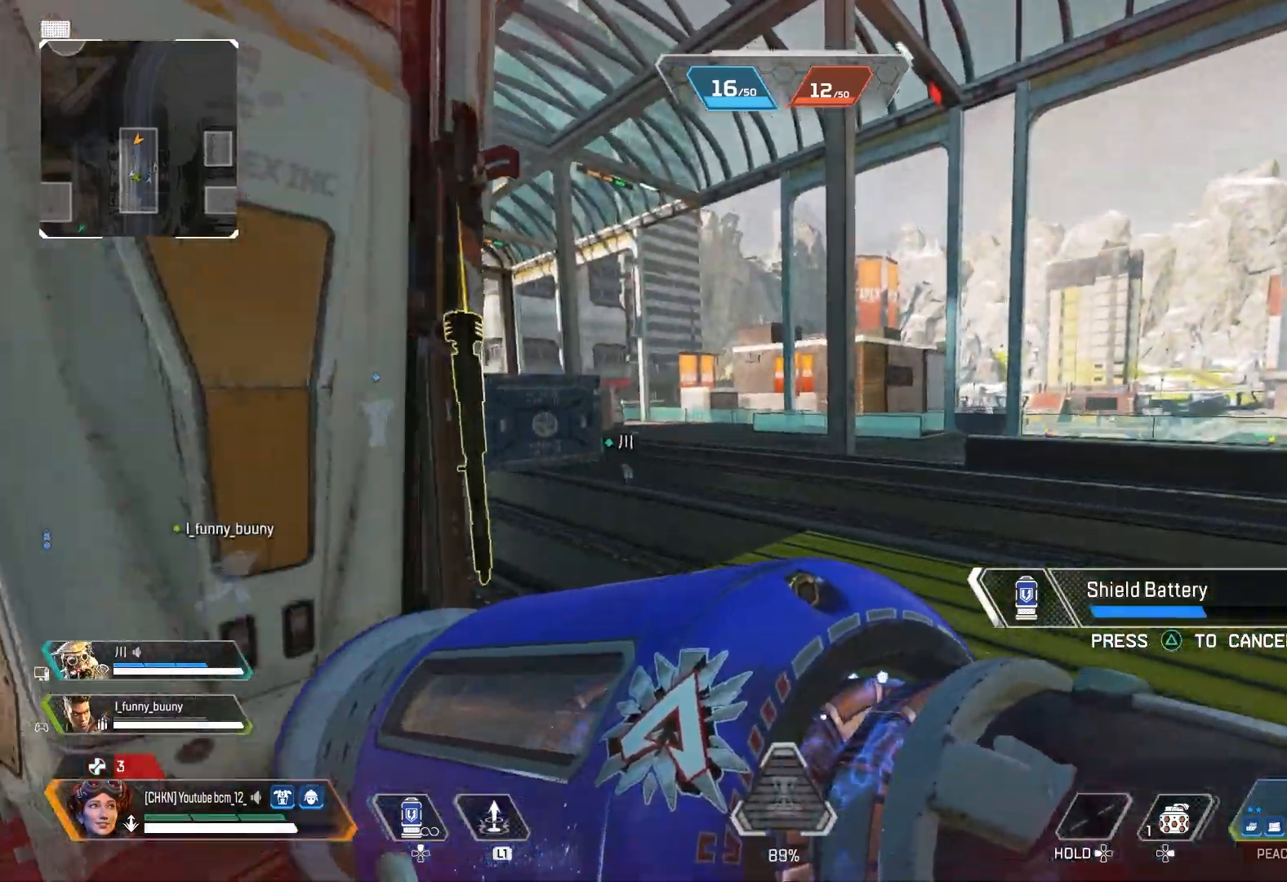
{"buttons": [], "left_stick": "down-left", "right_stick": "center", "events": [[17, "left_stick", "down-left"], [83, "CROSS", "up"]]}
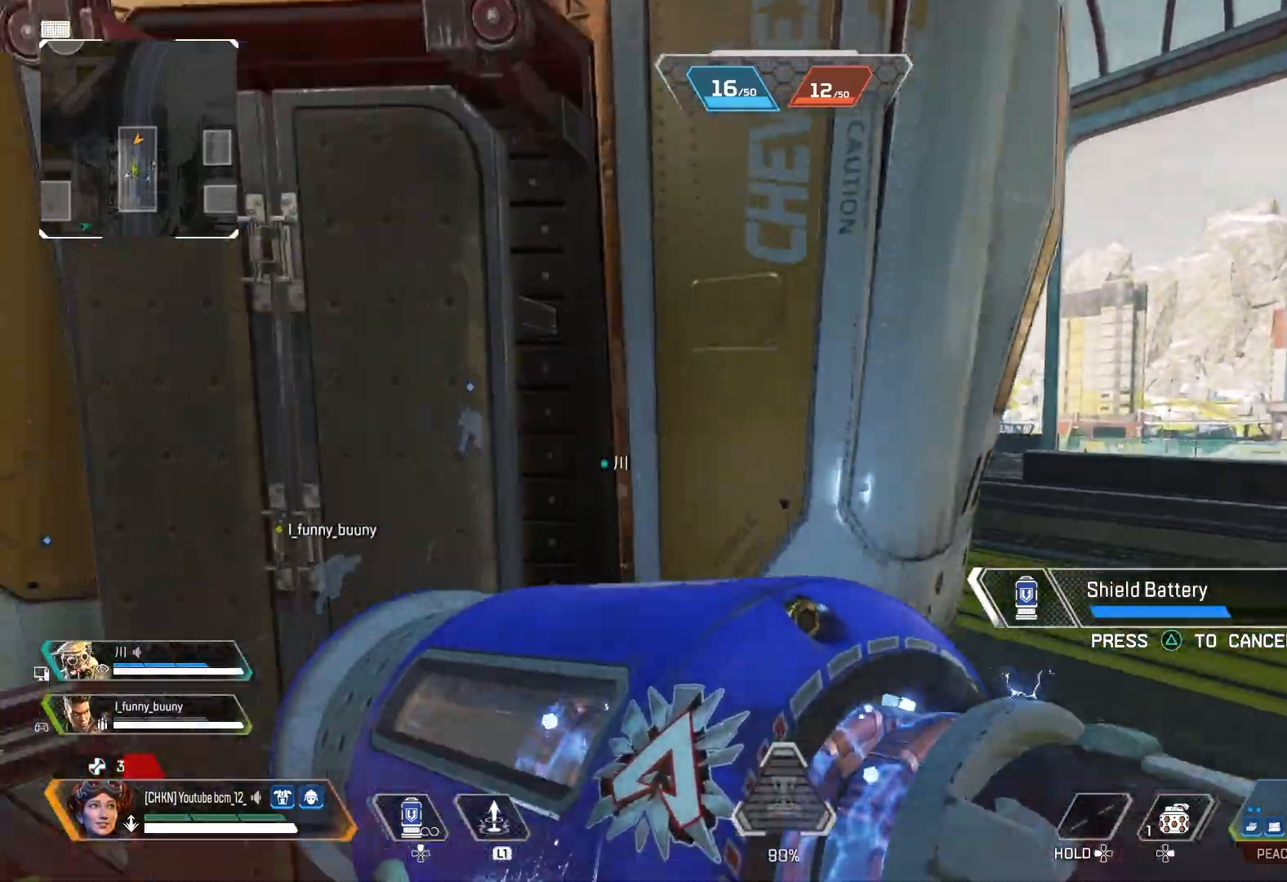
{"buttons": [], "left_stick": "down-left", "right_stick": "left", "events": [[50, "left_stick", "up-left"], [67, "CROSS", "down"], [167, "CROSS", "up"], [233, "left_stick", "center"], [317, "left_stick", "down"], [400, "left_stick", "down-left"], [433, "right_stick", "left"]]}
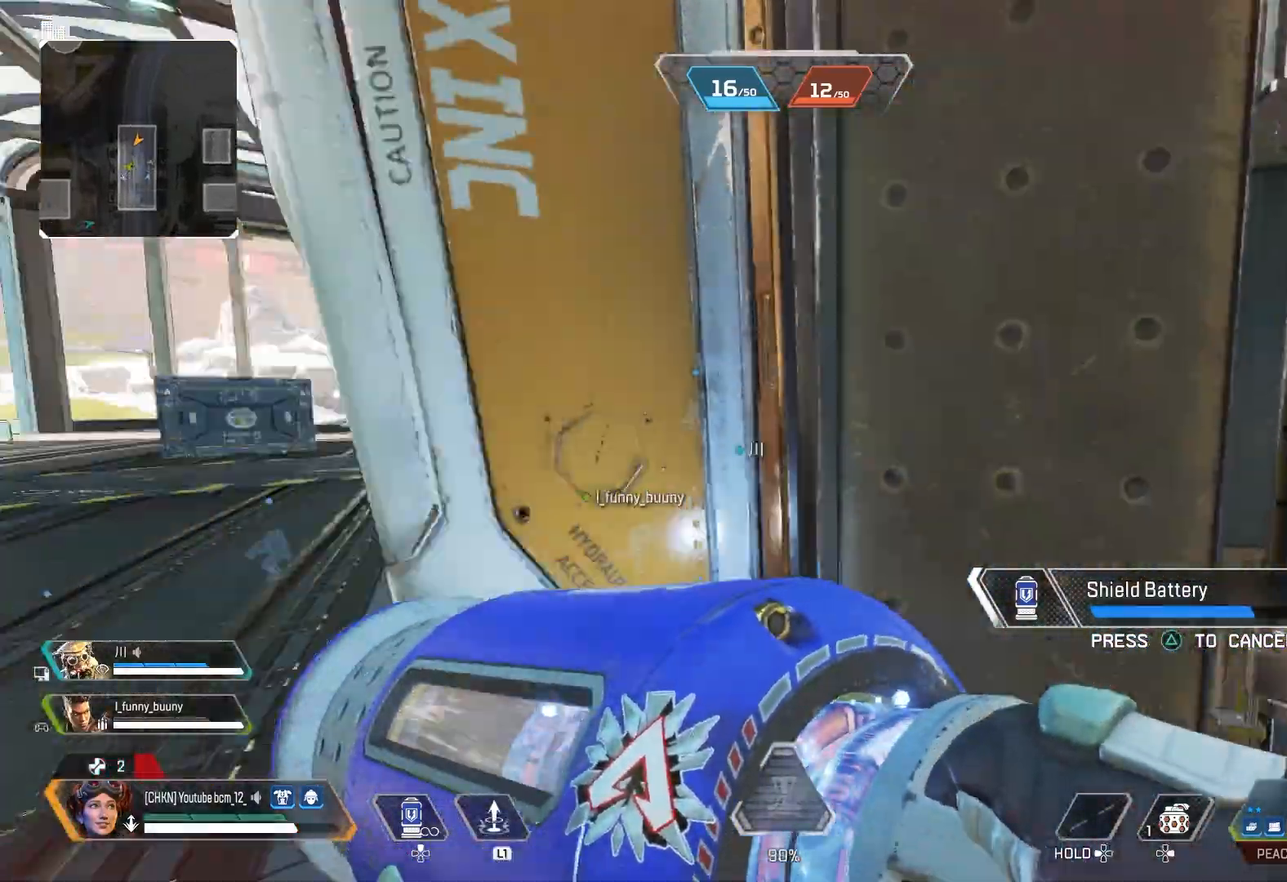
{"buttons": [], "left_stick": "center", "right_stick": "left", "events": [[100, "left_stick", "center"], [133, "right_stick", "center"], [350, "right_stick", "left"]]}
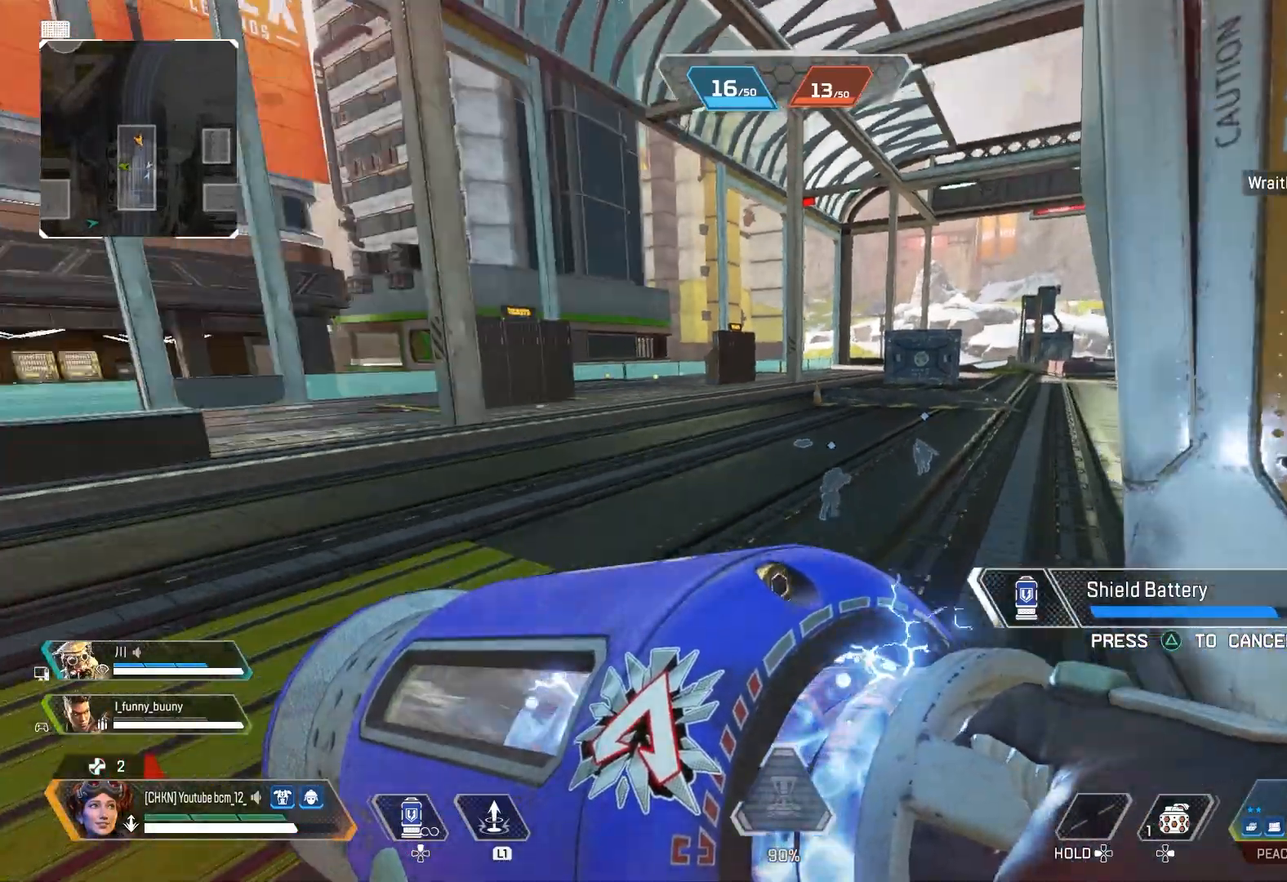
{"buttons": [], "left_stick": "center", "right_stick": "center", "events": [[117, "right_stick", "center"]]}
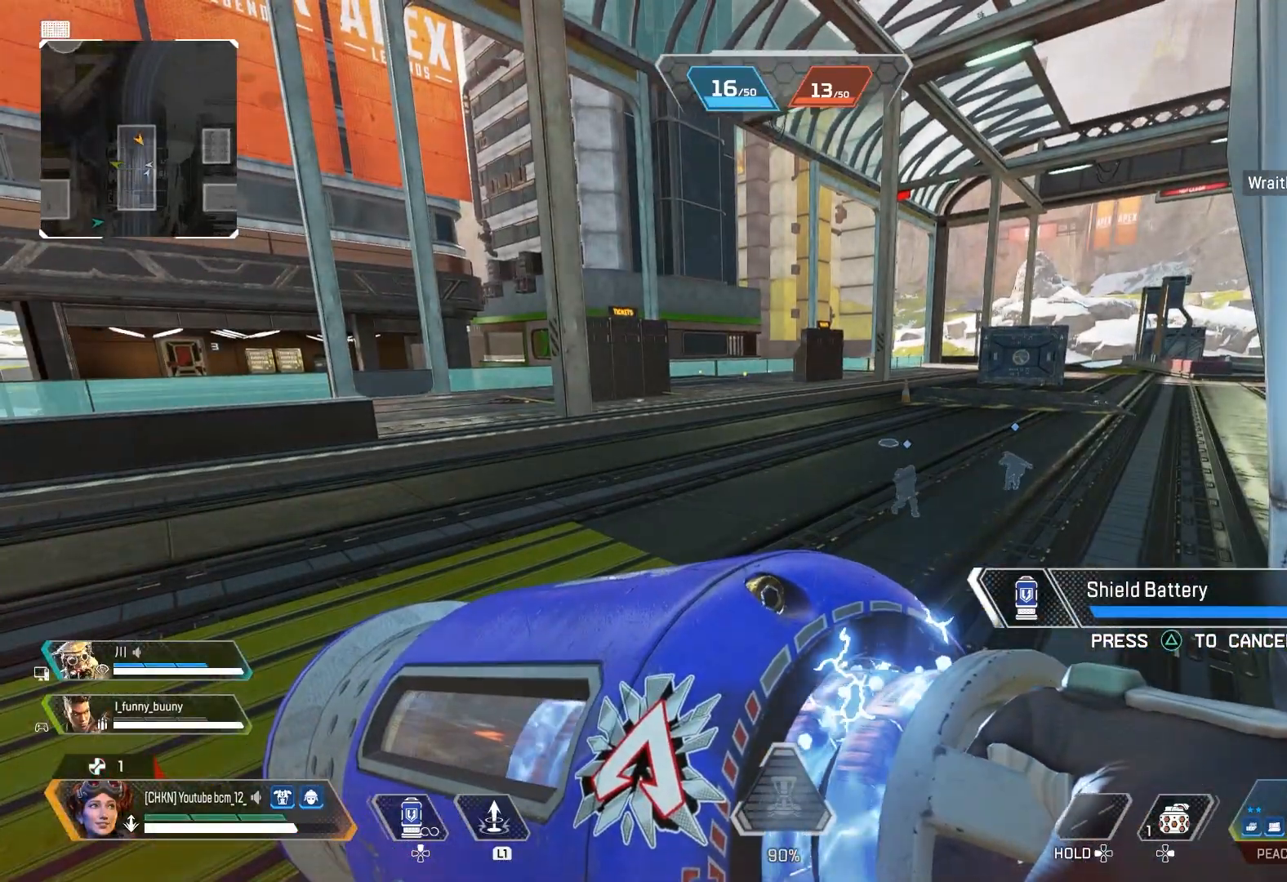
{"buttons": [], "left_stick": "center", "right_stick": "center", "events": []}
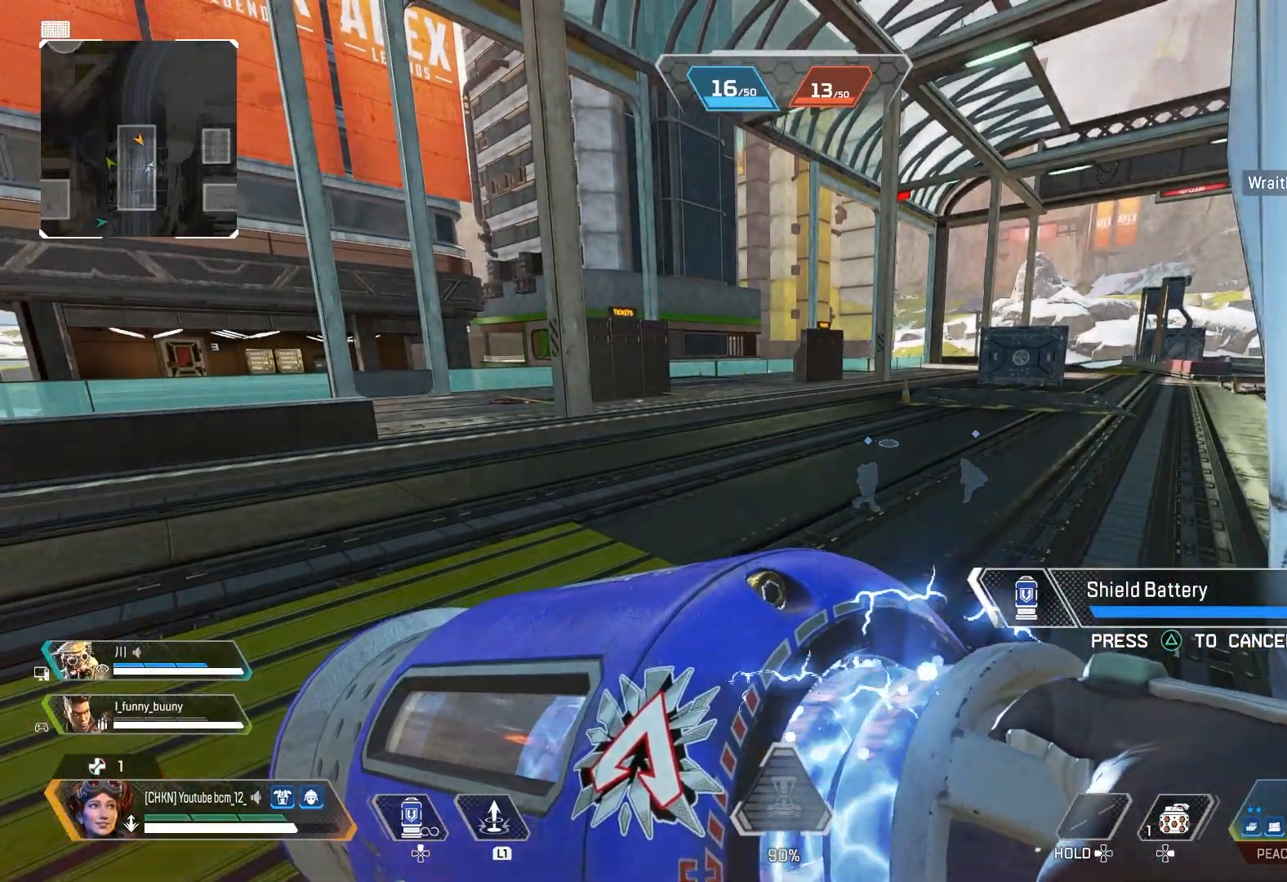
{"buttons": ["SQUARE"], "left_stick": "center", "right_stick": "center", "events": [[150, "right_stick", "right"], [350, "left_stick", "left"], [350, "right_stick", "center"], [483, "left_stick", "center"], [500, "SQUARE", "down"]]}
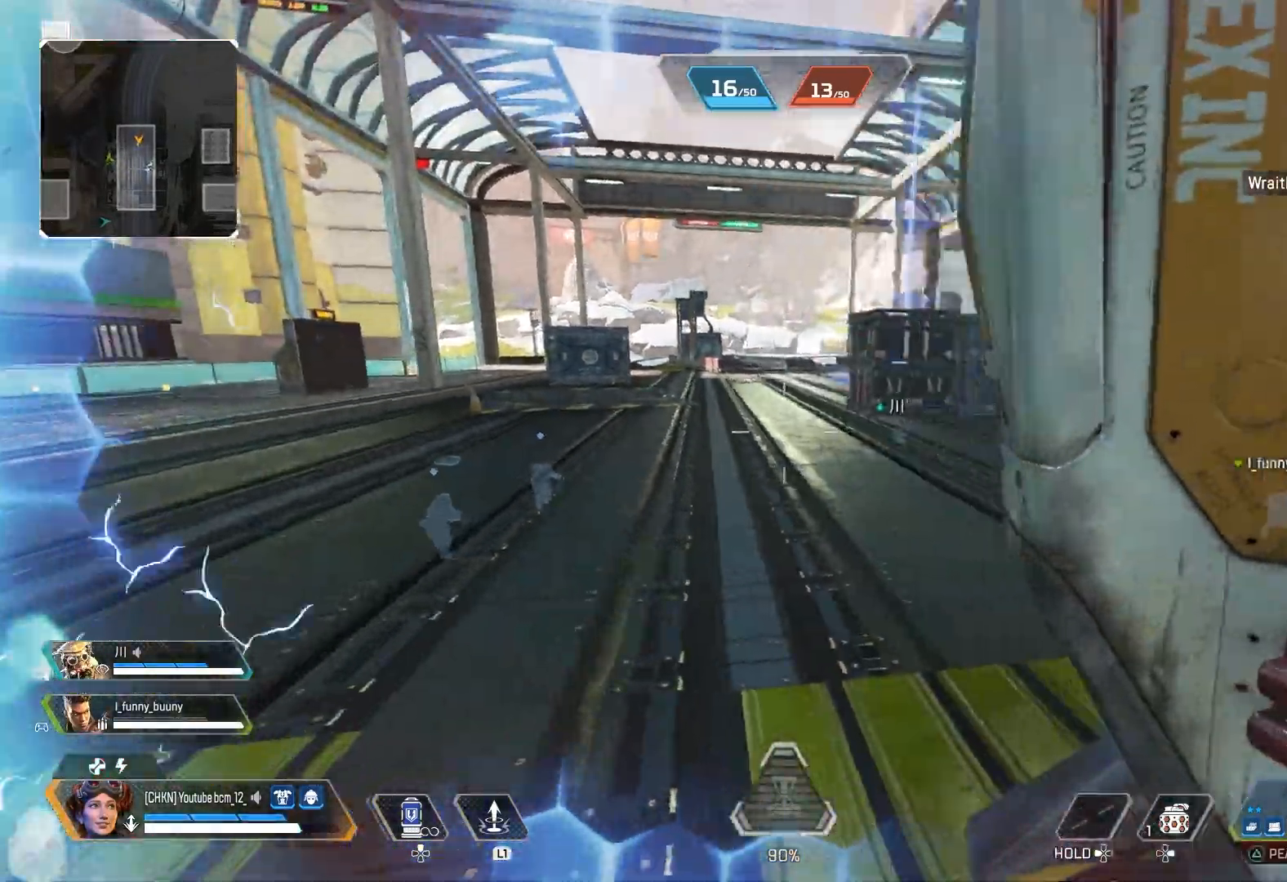
{"buttons": [], "left_stick": "up-right", "right_stick": "right", "events": [[67, "SQUARE", "up"], [250, "right_stick", "right"], [267, "left_stick", "right"], [300, "right_stick", "up-right"], [400, "right_stick", "center"], [467, "right_stick", "right"], [500, "left_stick", "up-right"]]}
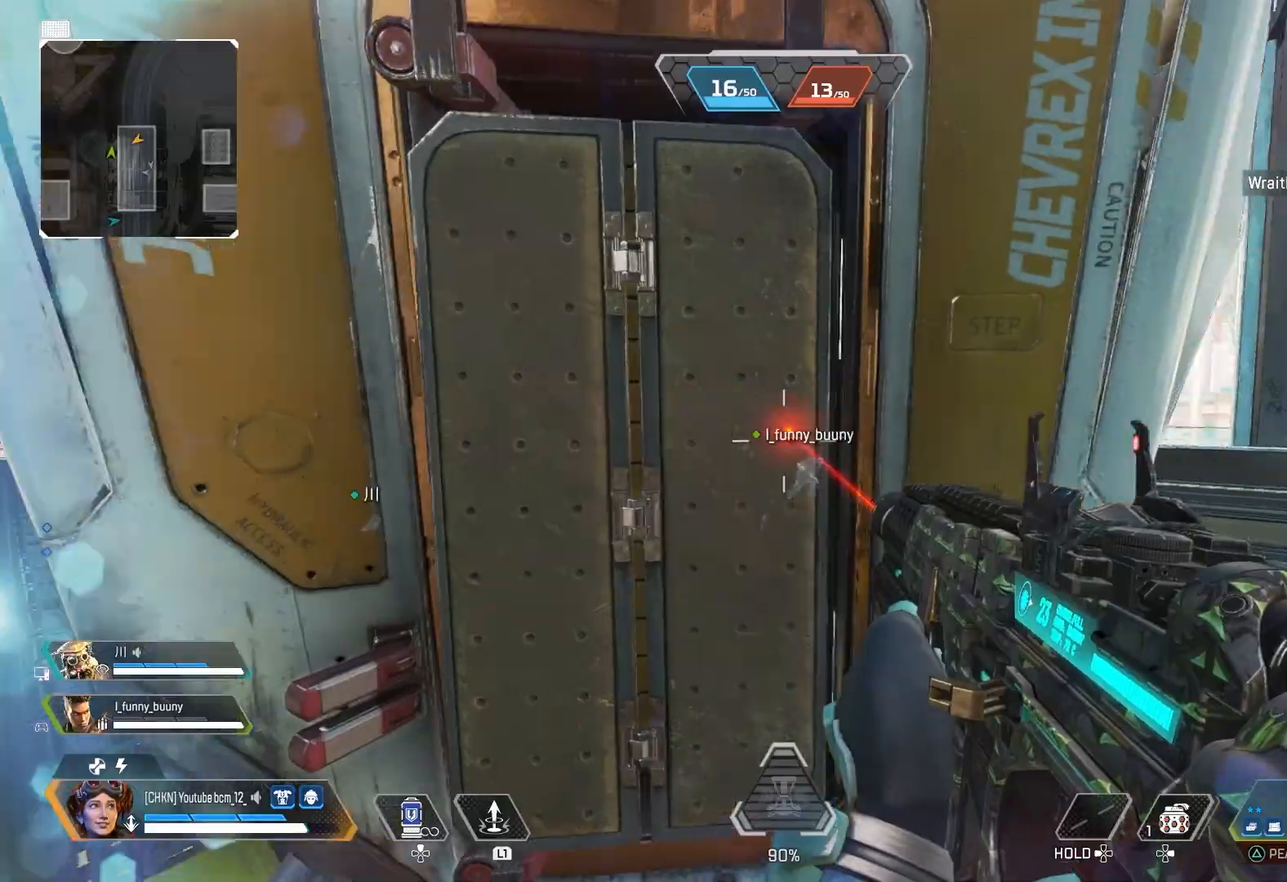
{"buttons": [], "left_stick": "up", "right_stick": "left", "events": [[117, "right_stick", "center"], [250, "left_stick", "up"], [467, "right_stick", "left"]]}
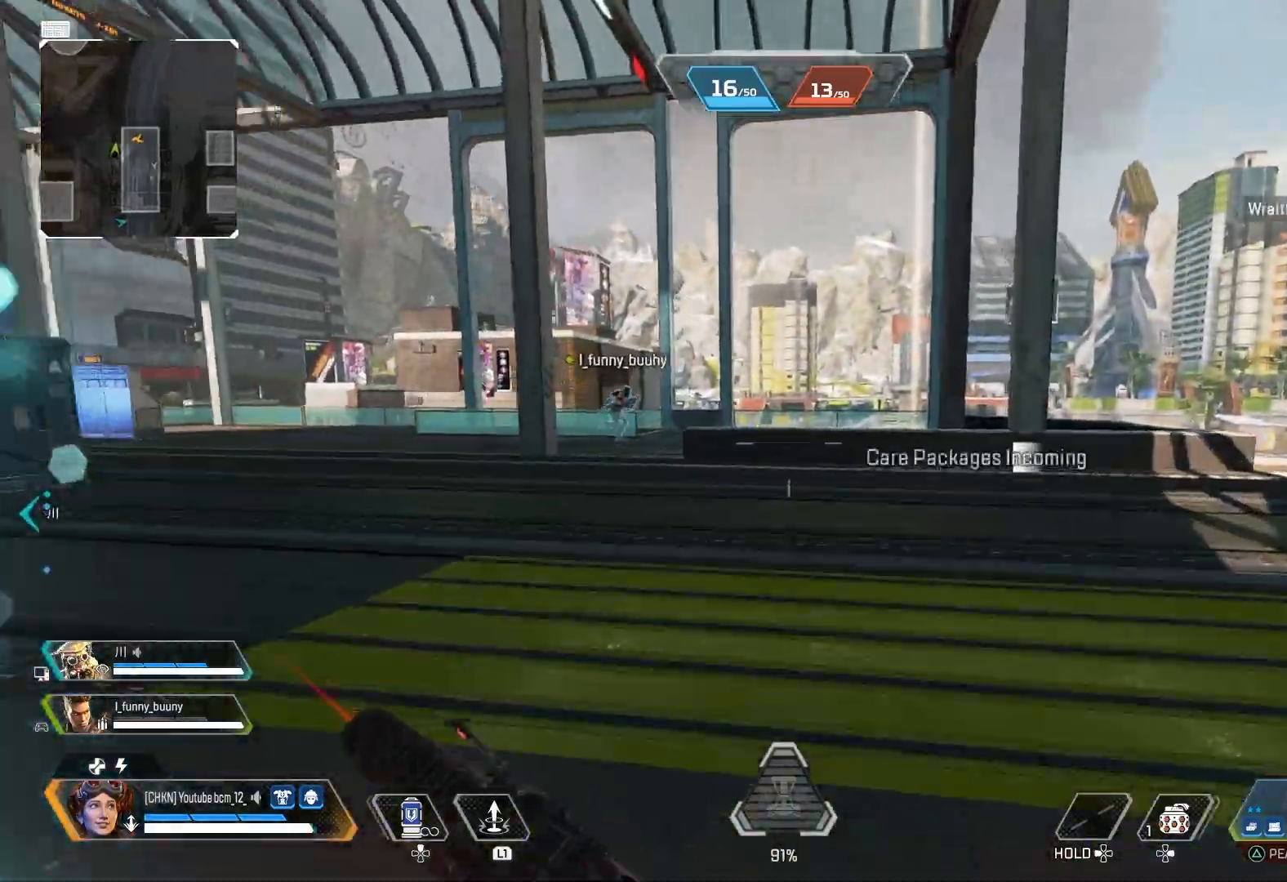
{"buttons": [], "left_stick": "up", "right_stick": "center", "events": [[500, "right_stick", "center"]]}
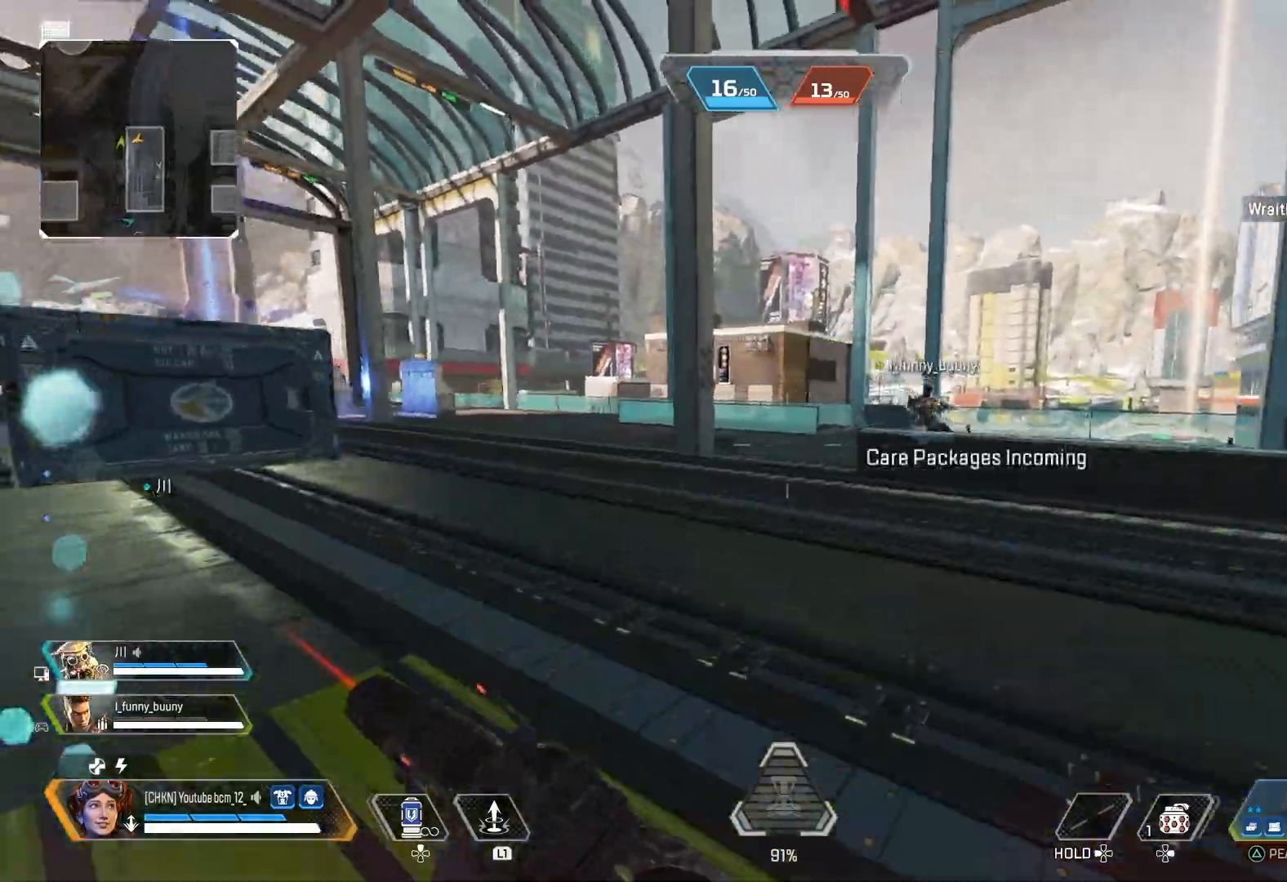
{"buttons": ["R3"], "left_stick": "up", "right_stick": "center", "events": [[150, "right_stick", "up"], [433, "right_stick", "center"], [483, "R3", "down"]]}
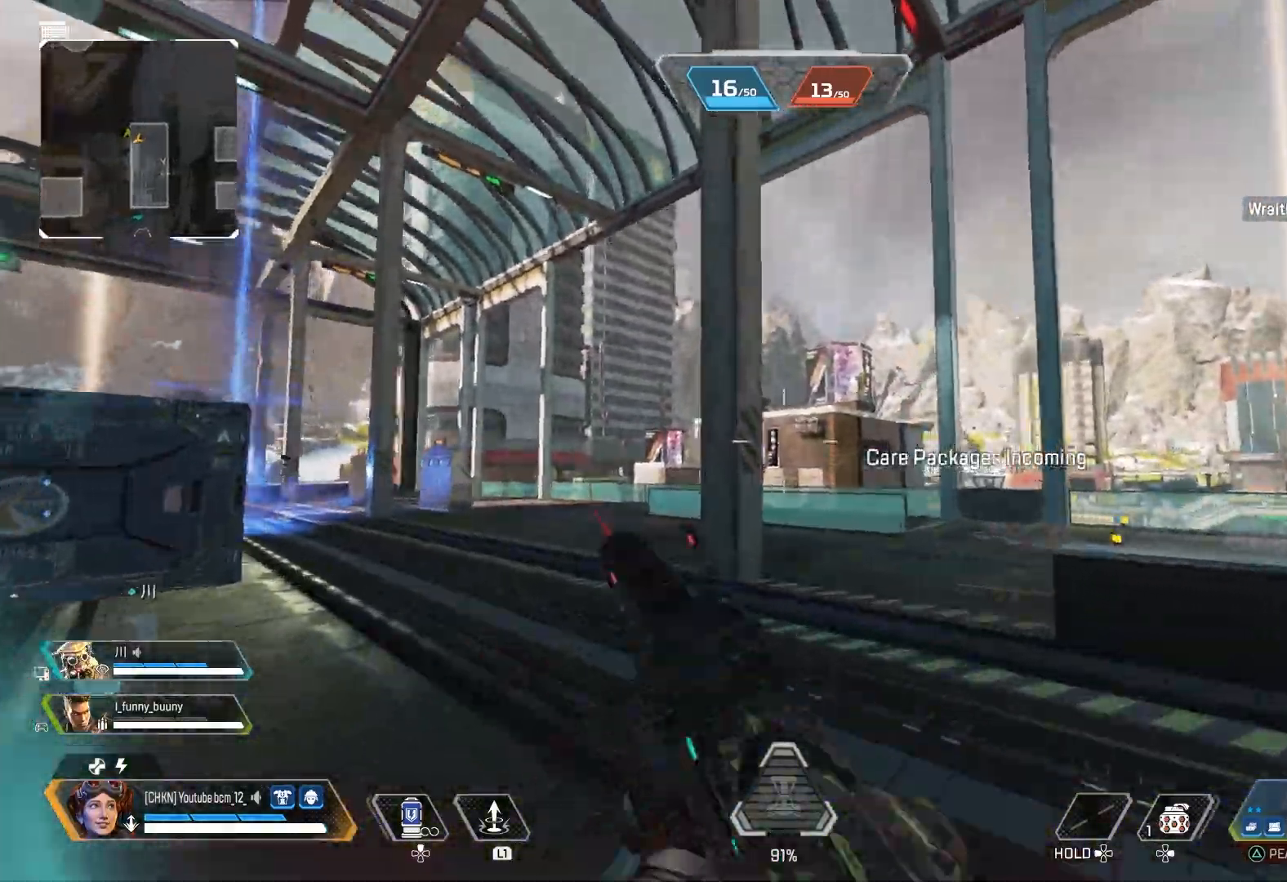
{"buttons": ["R3"], "left_stick": "up-right", "right_stick": "center", "events": [[100, "R3", "up"], [383, "left_stick", "up-right"], [483, "R3", "down"]]}
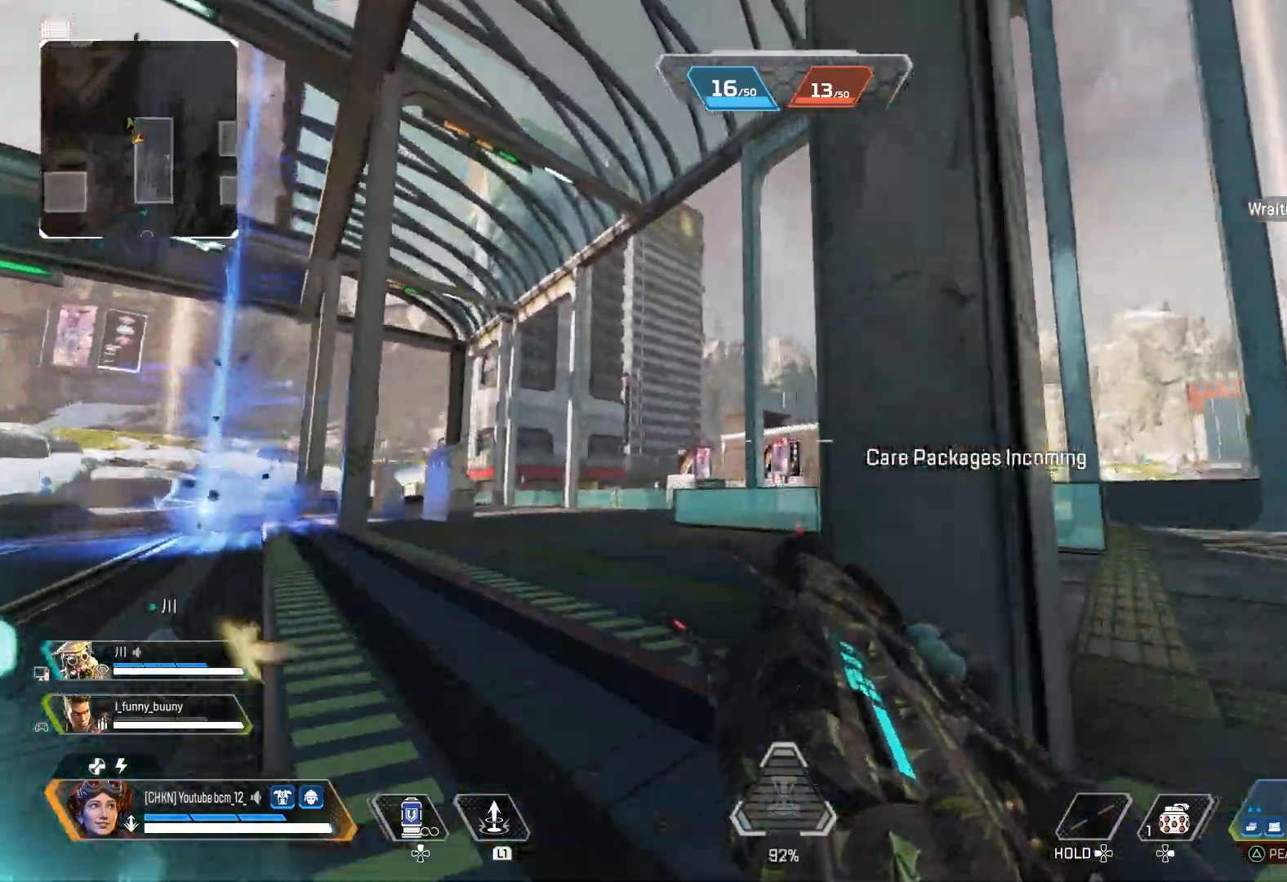
{"buttons": ["L2"], "left_stick": "right", "right_stick": "center", "events": [[17, "left_stick", "right"], [100, "R3", "up"], [267, "L2", "down"]]}
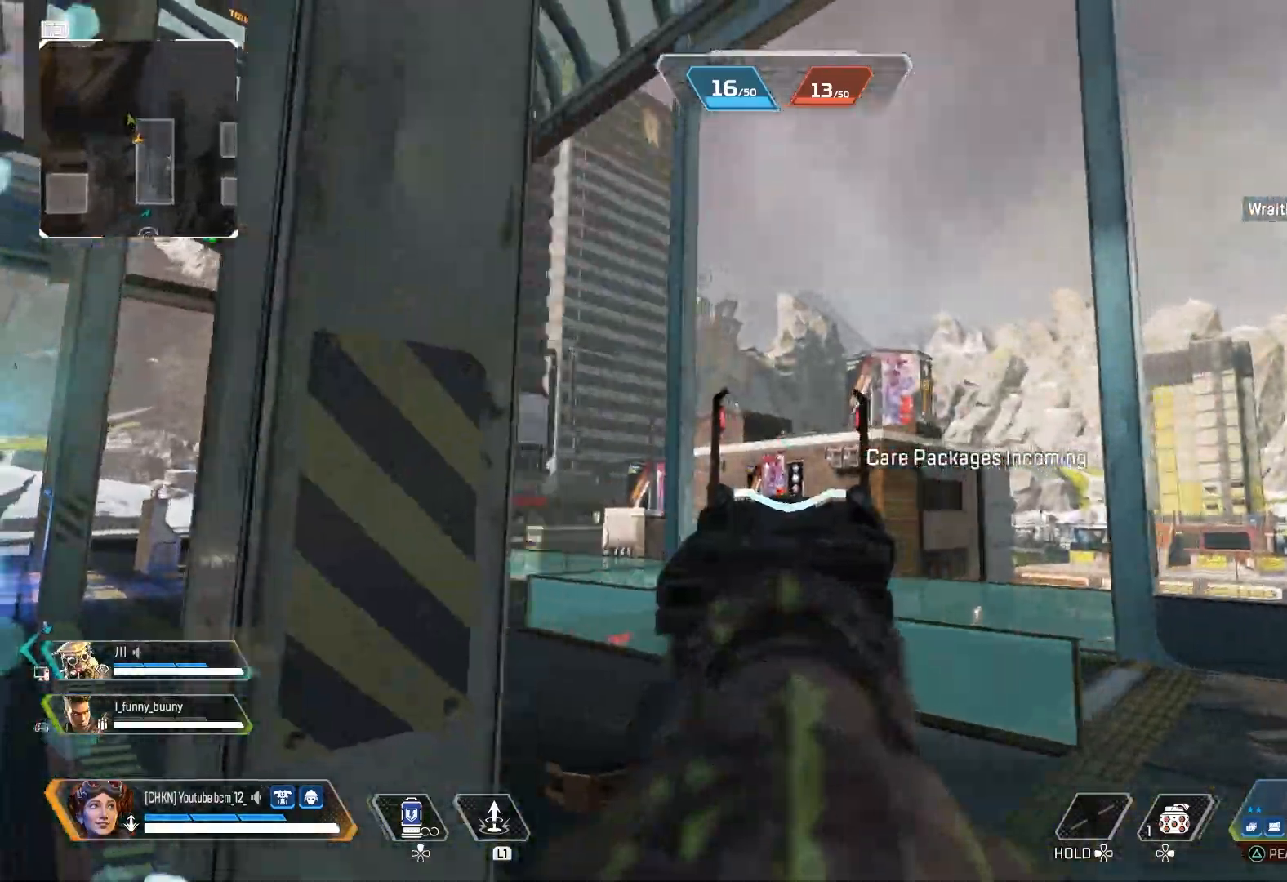
{"buttons": ["L2", "R2"], "left_stick": "up-left", "right_stick": "down", "events": [[133, "R2", "down"], [150, "left_stick", "up-right"], [233, "right_stick", "down"], [350, "left_stick", "up-left"]]}
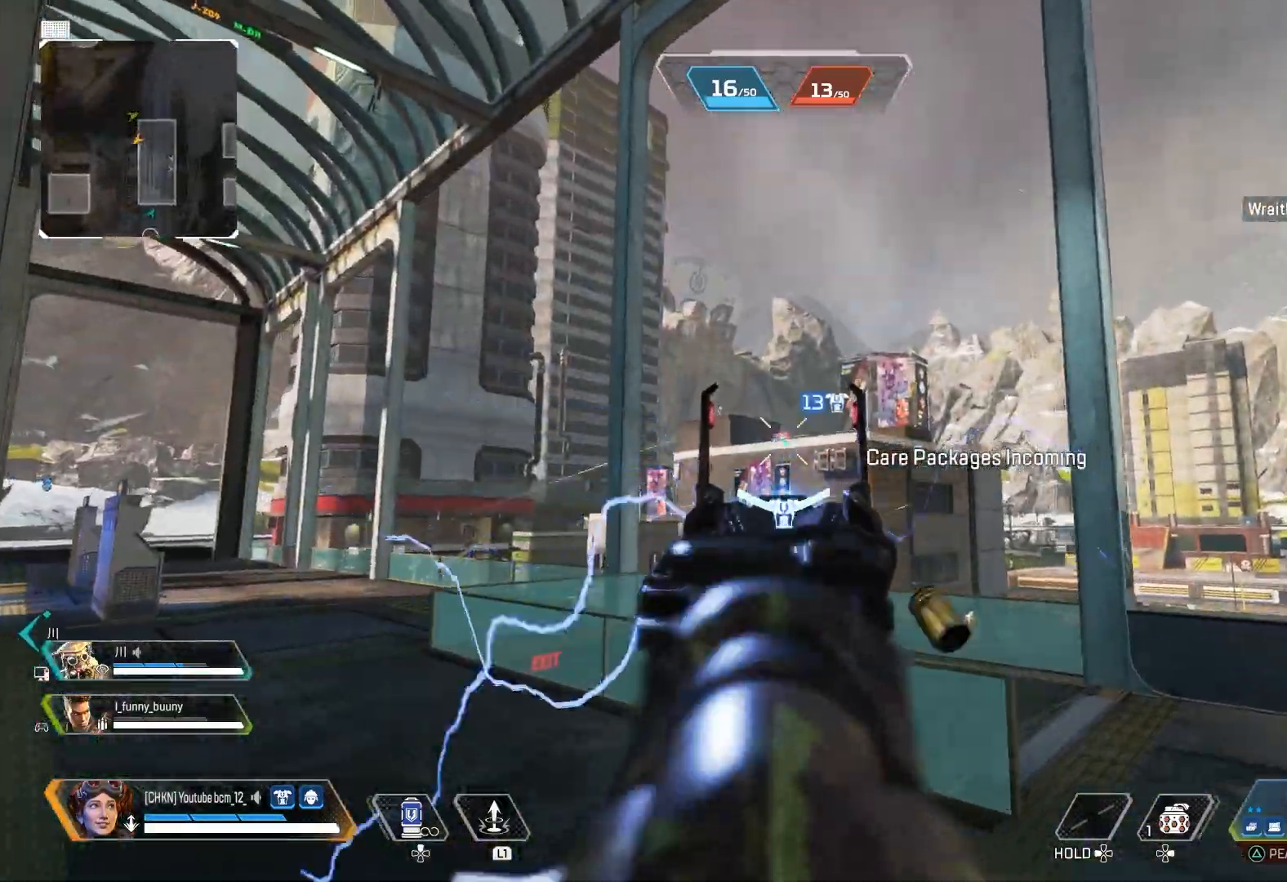
{"buttons": [], "left_stick": "up", "right_stick": "center", "events": [[100, "left_stick", "up"], [117, "L2", "up"], [117, "right_stick", "center"], [233, "R2", "up"], [283, "right_stick", "down-left"], [350, "right_stick", "down"], [450, "right_stick", "center"]]}
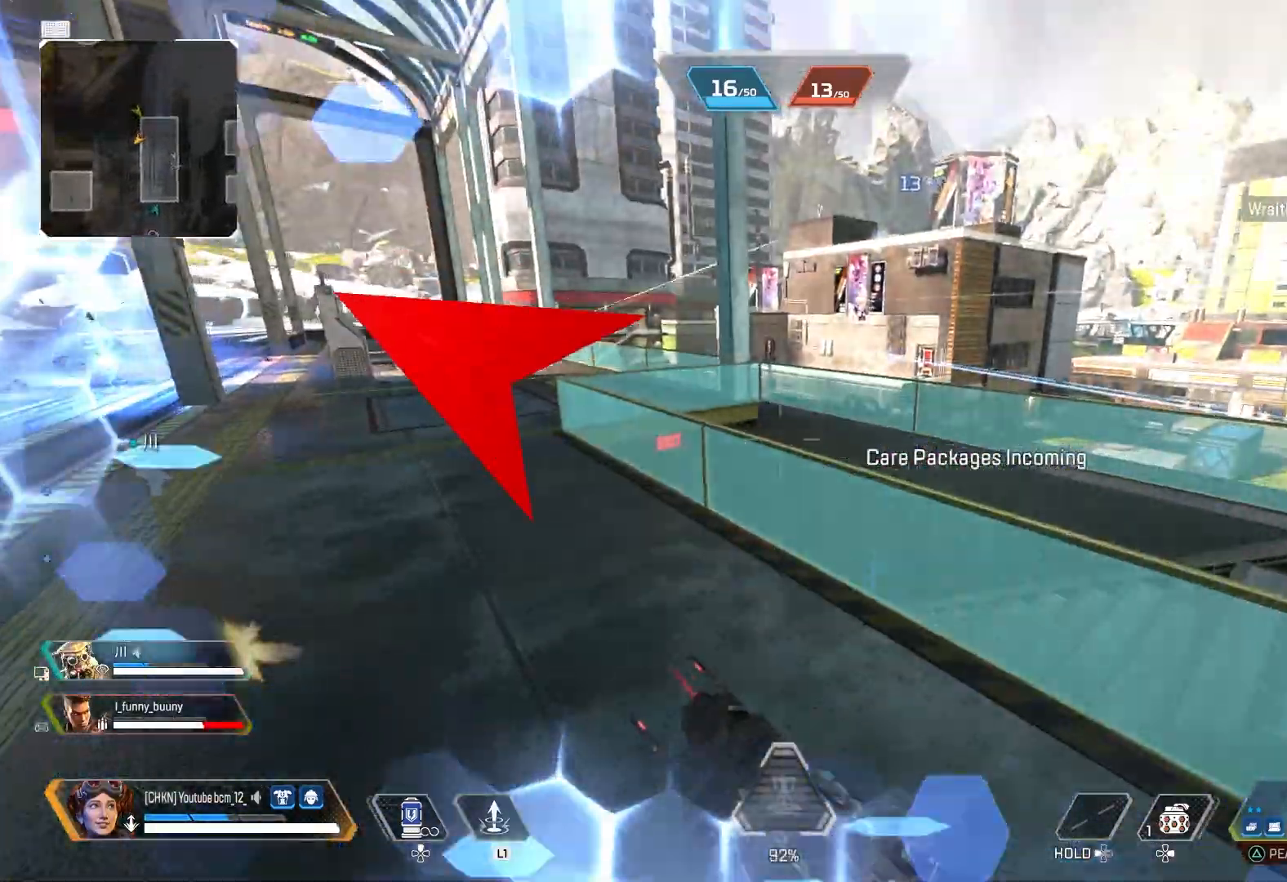
{"buttons": [], "left_stick": "up-right", "right_stick": "center", "events": [[17, "SQUARE", "down"], [67, "SQUARE", "up"], [150, "CROSS", "down"], [200, "left_stick", "up-right"], [233, "CROSS", "up"], [333, "R3", "down"], [367, "right_stick", "down-right"], [433, "right_stick", "center"], [467, "R3", "up"]]}
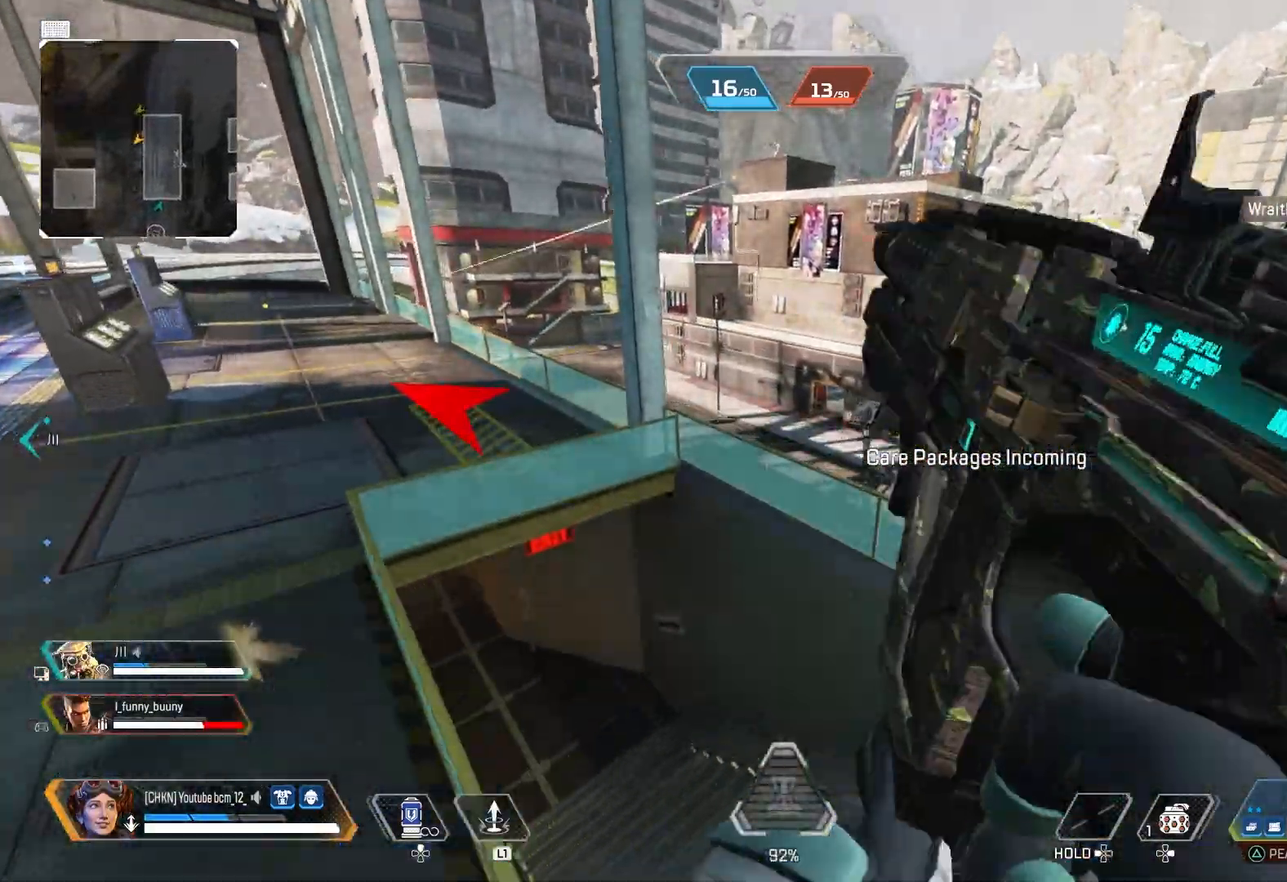
{"buttons": [], "left_stick": "up-left", "right_stick": "up-left", "events": [[50, "left_stick", "up-left"], [100, "right_stick", "left"], [433, "right_stick", "up-left"]]}
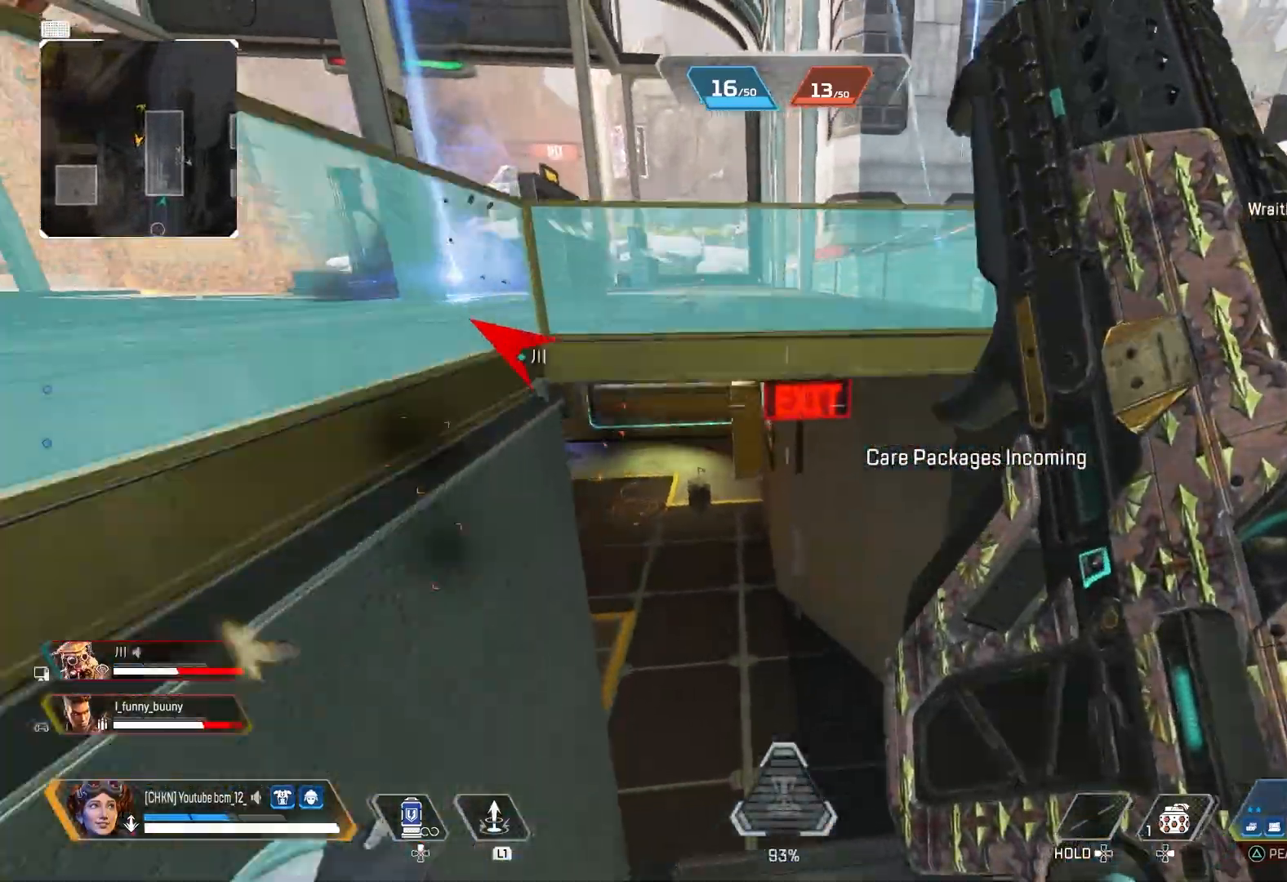
{"buttons": [], "left_stick": "left", "right_stick": "center", "events": [[117, "left_stick", "left"], [400, "right_stick", "center"]]}
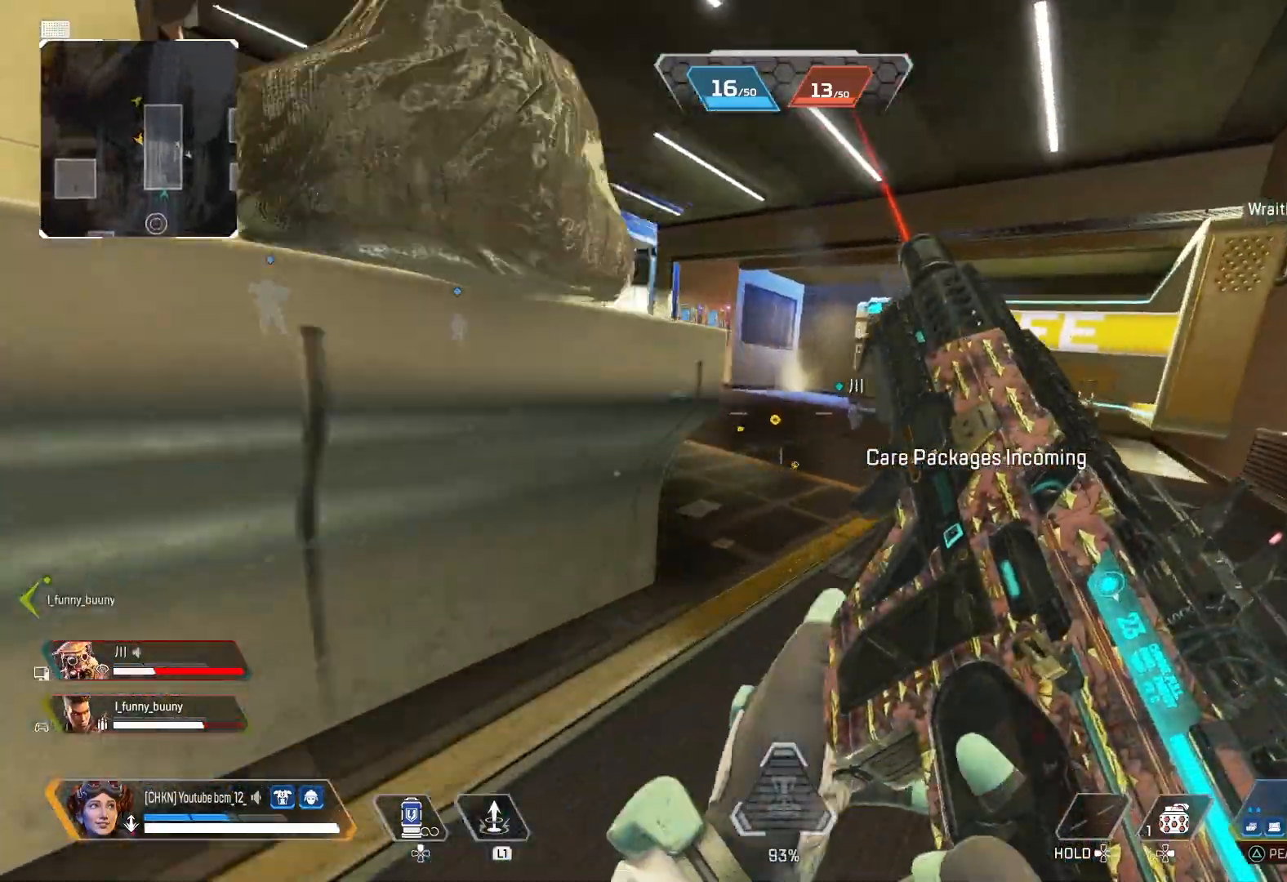
{"buttons": [], "left_stick": "up", "right_stick": "up", "events": [[50, "CROSS", "down"], [133, "CROSS", "up"], [250, "R3", "down"], [367, "right_stick", "left"], [383, "R3", "up"], [450, "right_stick", "up"], [467, "left_stick", "up"]]}
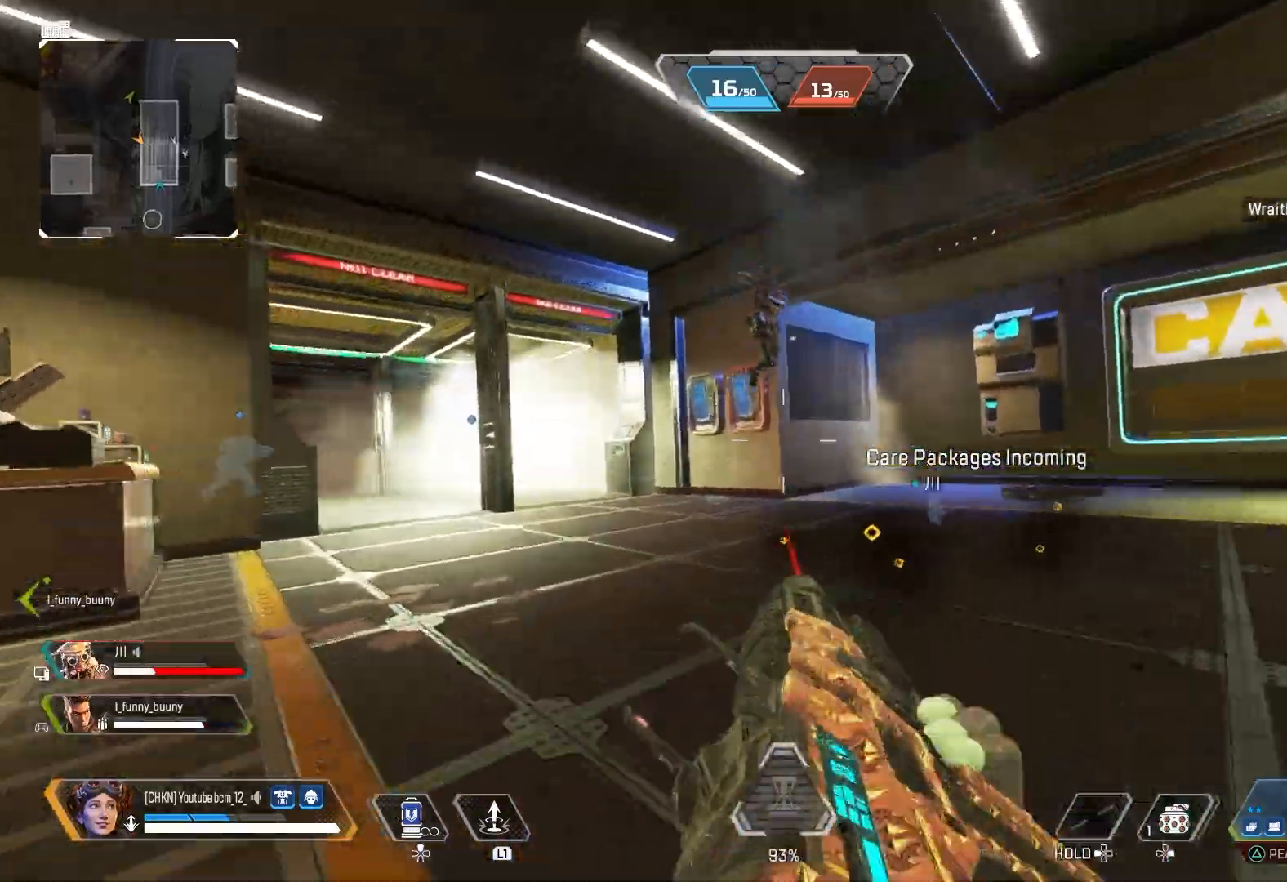
{"buttons": ["R2"], "left_stick": "down-right", "right_stick": "down", "events": [[100, "left_stick", "right"], [117, "R2", "down"], [117, "R3", "down"], [183, "right_stick", "center"], [233, "R3", "up"], [233, "right_stick", "down"], [250, "left_stick", "down-right"]]}
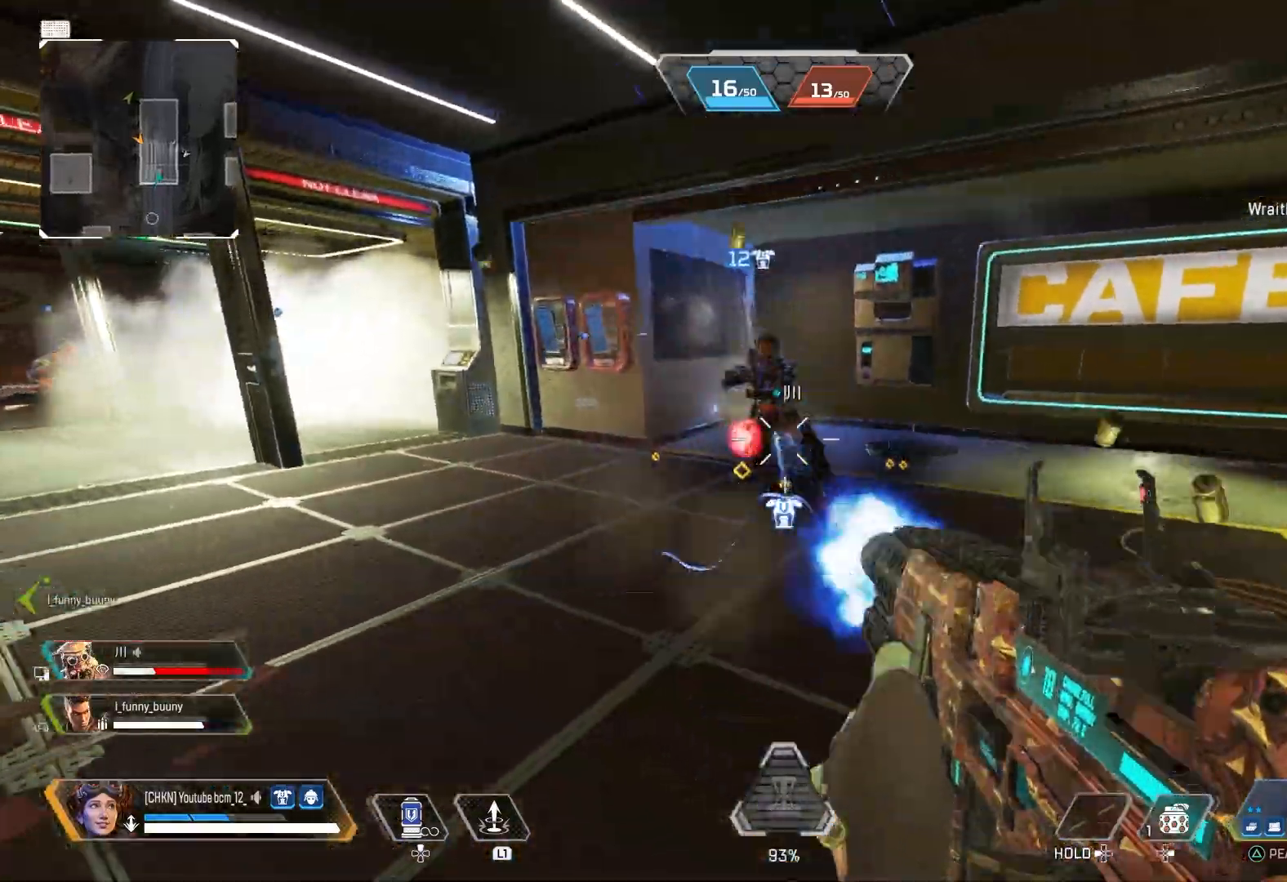
{"buttons": ["R2"], "left_stick": "up", "right_stick": "center", "events": [[100, "left_stick", "down-left"], [150, "R3", "down"], [150, "right_stick", "up"], [200, "left_stick", "left"], [267, "R3", "up"], [317, "R3", "down"], [350, "right_stick", "center"], [417, "R3", "up"], [500, "left_stick", "up"]]}
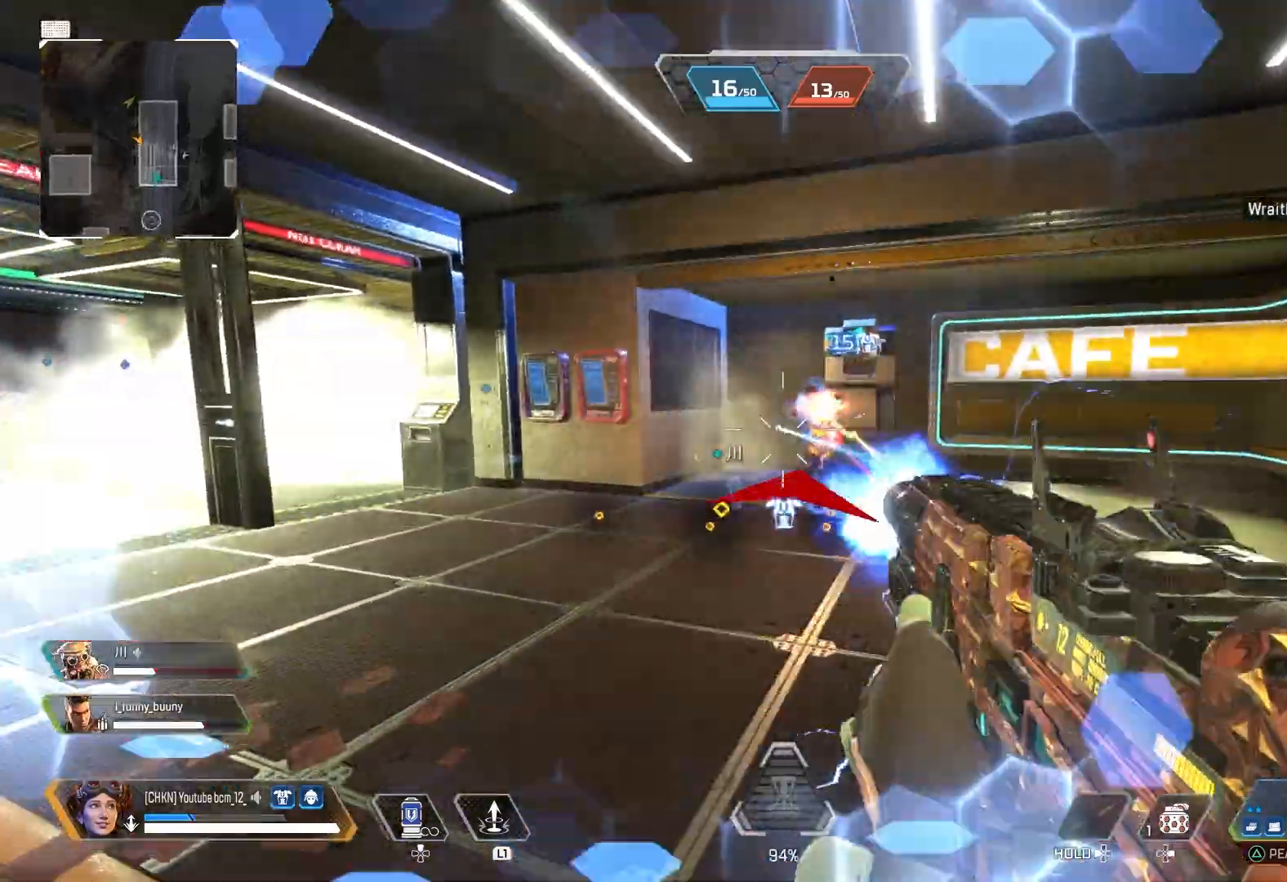
{"buttons": ["R2"], "left_stick": "down-right", "right_stick": "down-left", "events": [[183, "CROSS", "down"], [233, "CROSS", "up"], [283, "left_stick", "down-right"], [333, "R3", "down"], [417, "right_stick", "down-left"], [467, "R3", "up"]]}
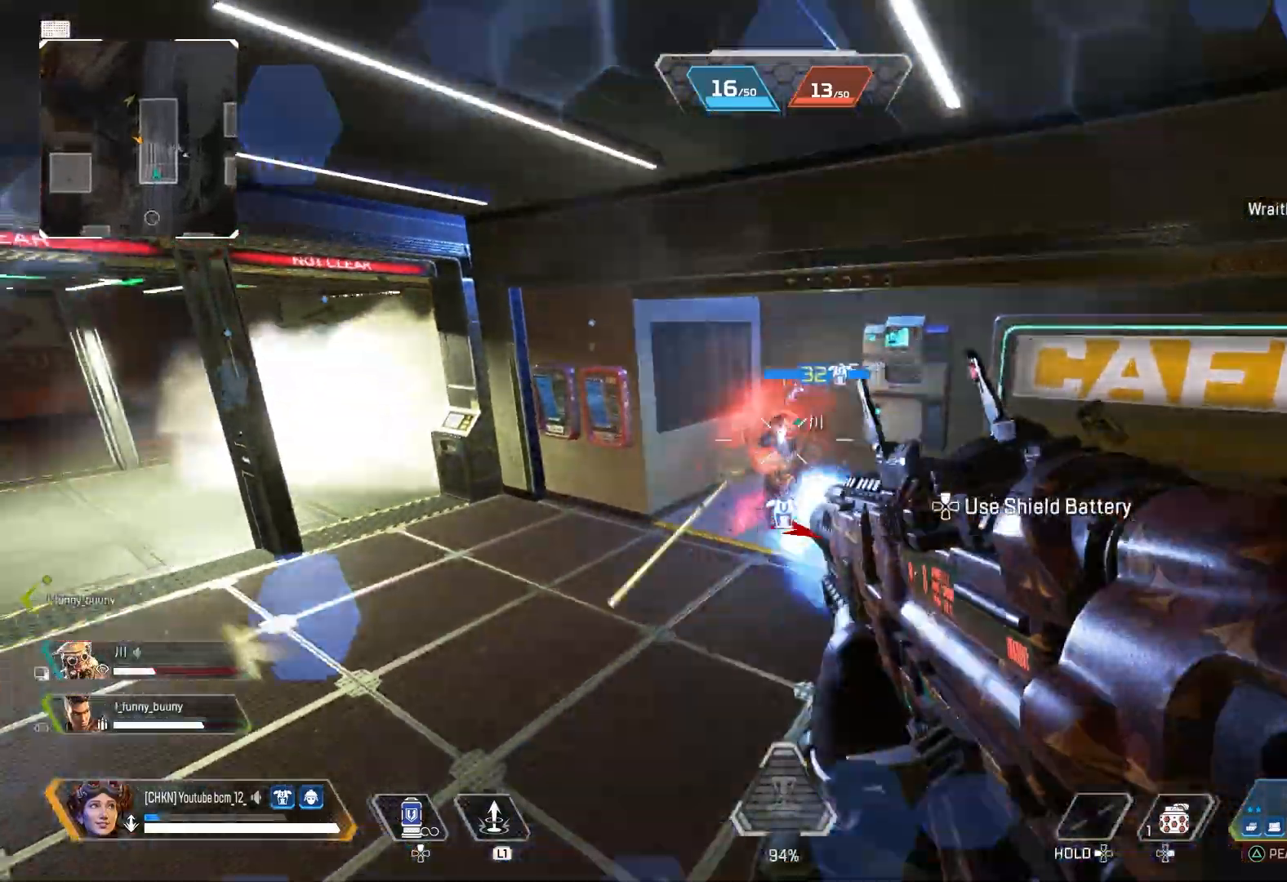
{"buttons": ["R2"], "left_stick": "up-left", "right_stick": "center", "events": [[33, "left_stick", "down-left"], [167, "left_stick", "left"], [183, "right_stick", "up-right"], [267, "R3", "down"], [300, "right_stick", "center"], [383, "R3", "up"], [383, "right_stick", "left"], [450, "right_stick", "center"], [500, "left_stick", "up-left"]]}
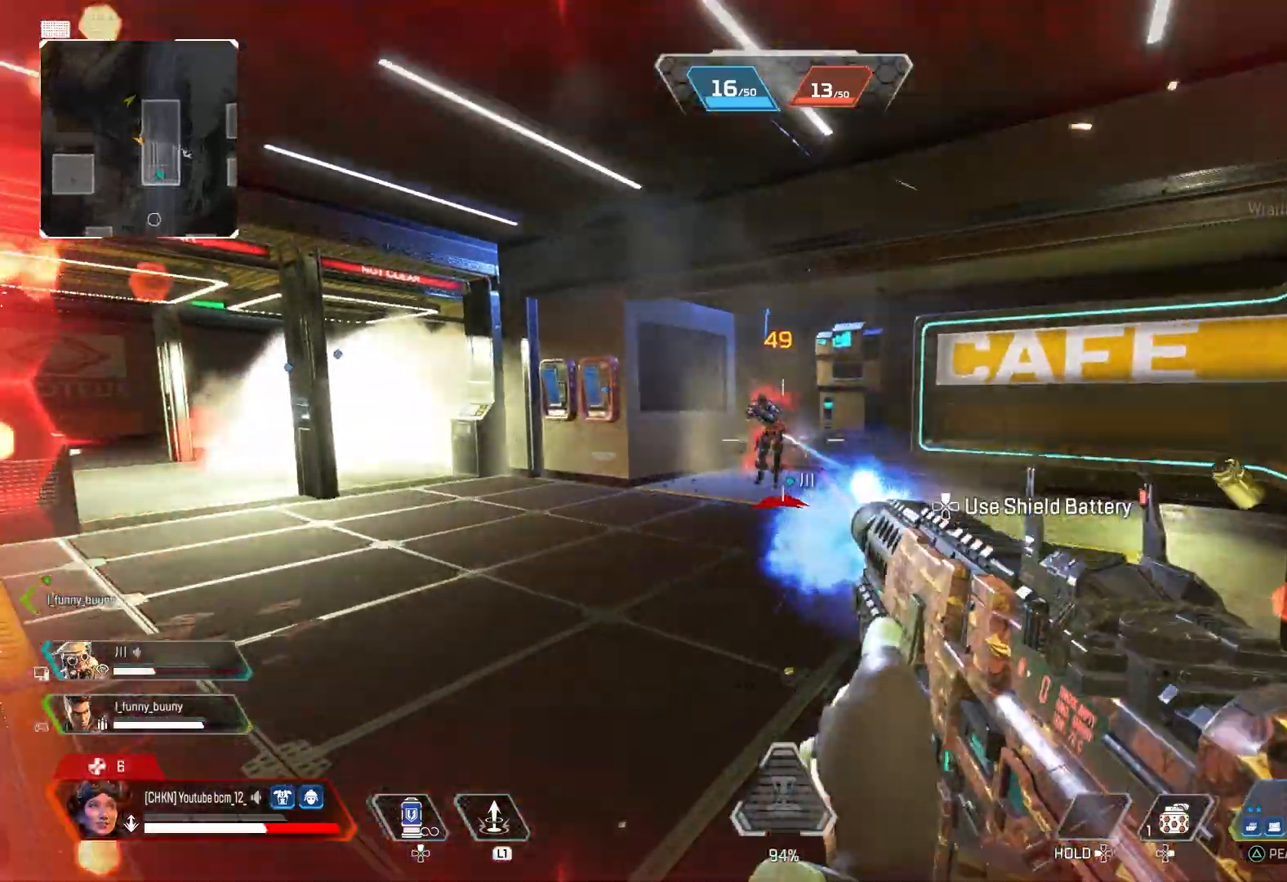
{"buttons": [], "left_stick": "up-right", "right_stick": "center", "events": [[200, "TRIANGLE", "down"], [233, "R2", "up"], [267, "left_stick", "up"], [283, "TRIANGLE", "up"], [367, "CROSS", "down"], [450, "CROSS", "up"], [467, "left_stick", "up-right"]]}
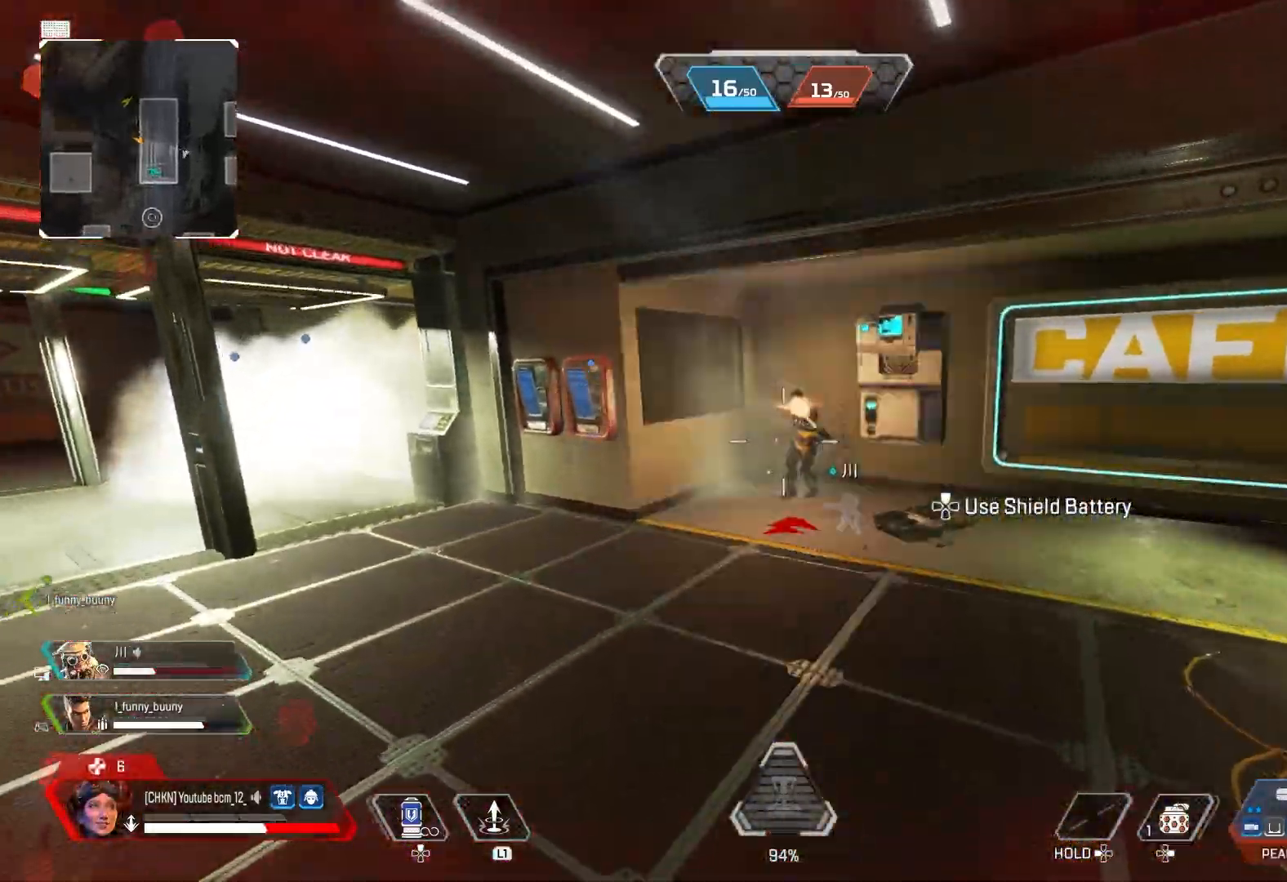
{"buttons": ["R2"], "left_stick": "center", "right_stick": "up-left", "events": [[17, "left_stick", "right"], [50, "R3", "down"], [183, "R3", "up"], [233, "left_stick", "center"], [367, "right_stick", "up-left"], [467, "R2", "down"]]}
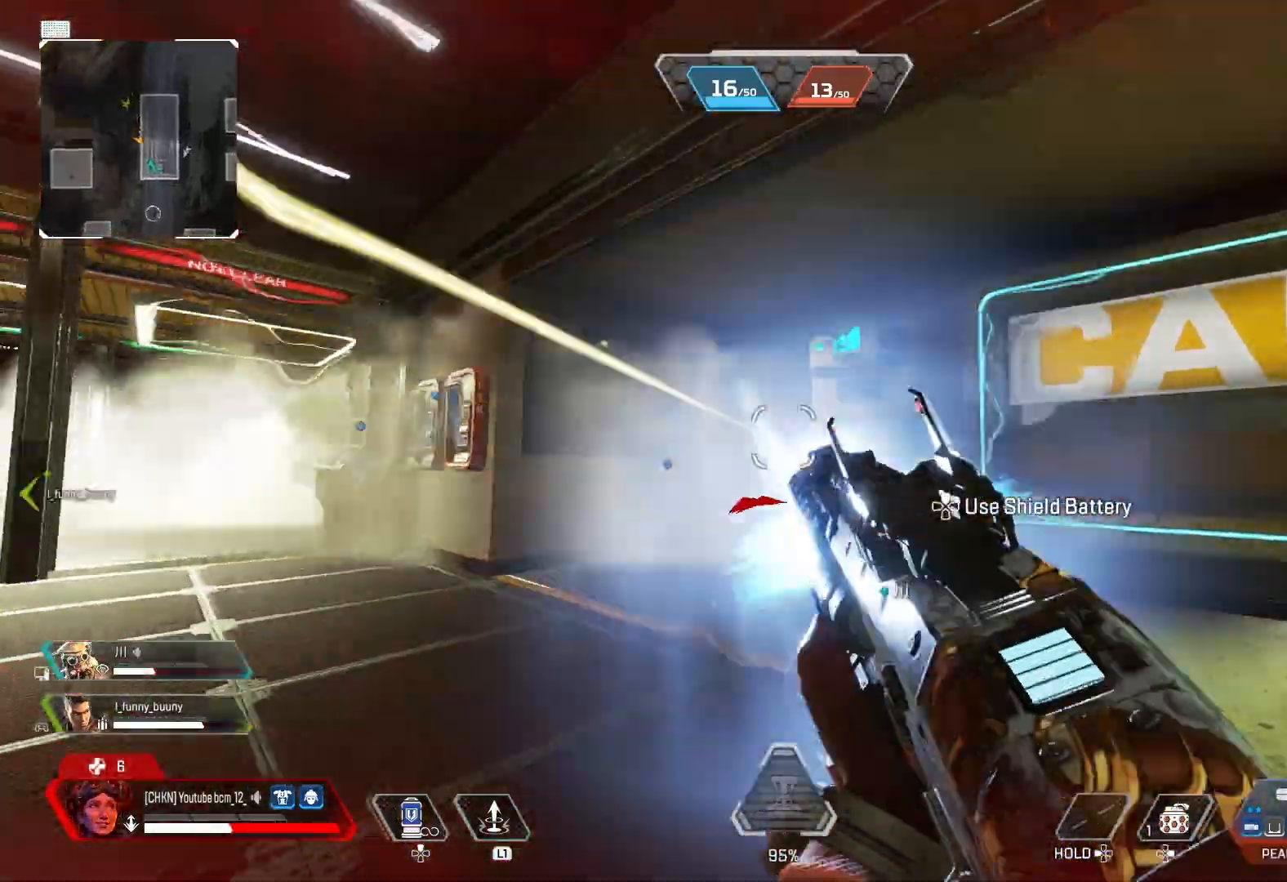
{"buttons": ["R3"], "left_stick": "up", "right_stick": "left", "events": [[33, "right_stick", "center"], [50, "left_stick", "right"], [67, "R2", "up"], [100, "right_stick", "left"], [283, "right_stick", "down-left"], [383, "right_stick", "center"], [483, "R3", "down"], [483, "left_stick", "up"], [500, "right_stick", "left"]]}
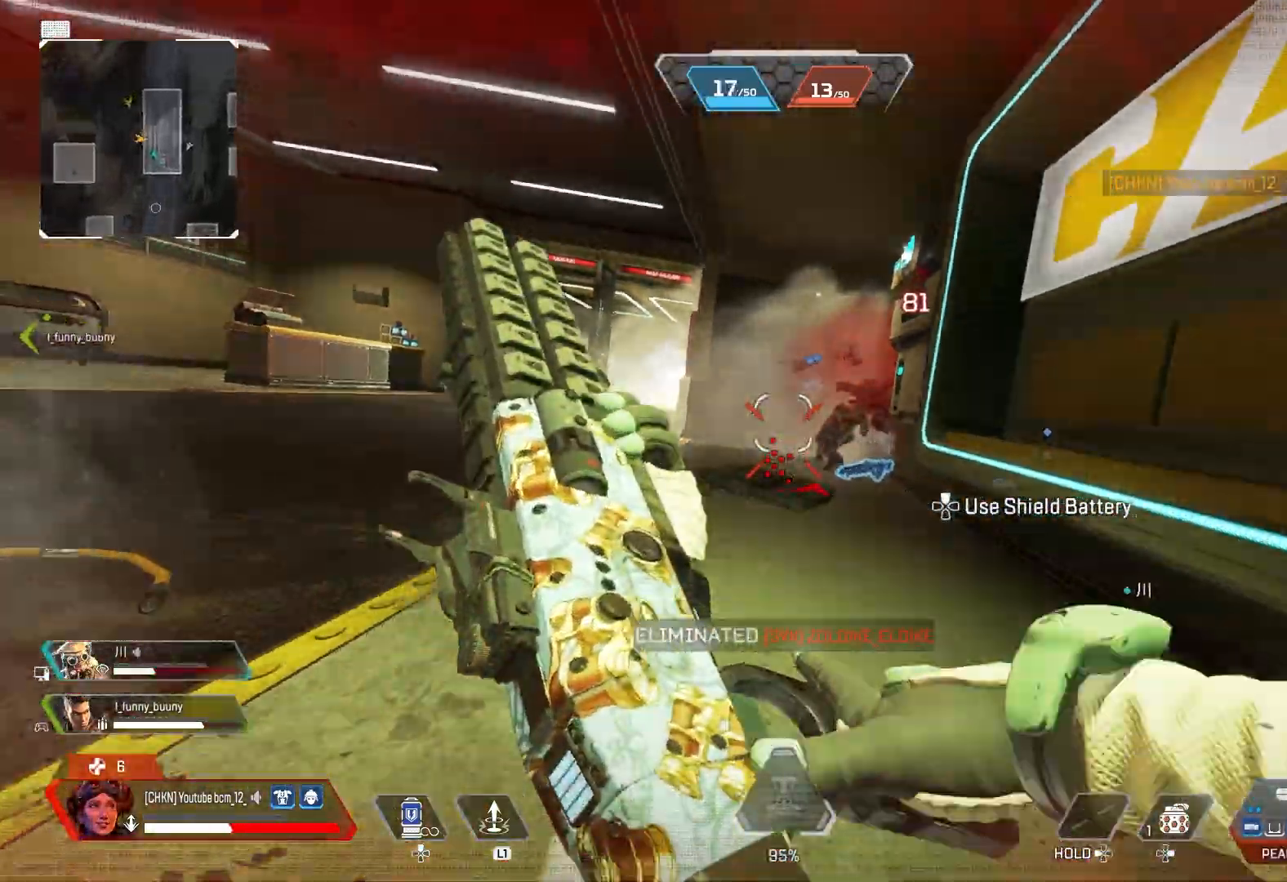
{"buttons": [], "left_stick": "up", "right_stick": "center", "events": [[117, "R3", "up"], [117, "right_stick", "down"], [183, "right_stick", "center"], [333, "TRIANGLE", "down"], [383, "TRIANGLE", "up"]]}